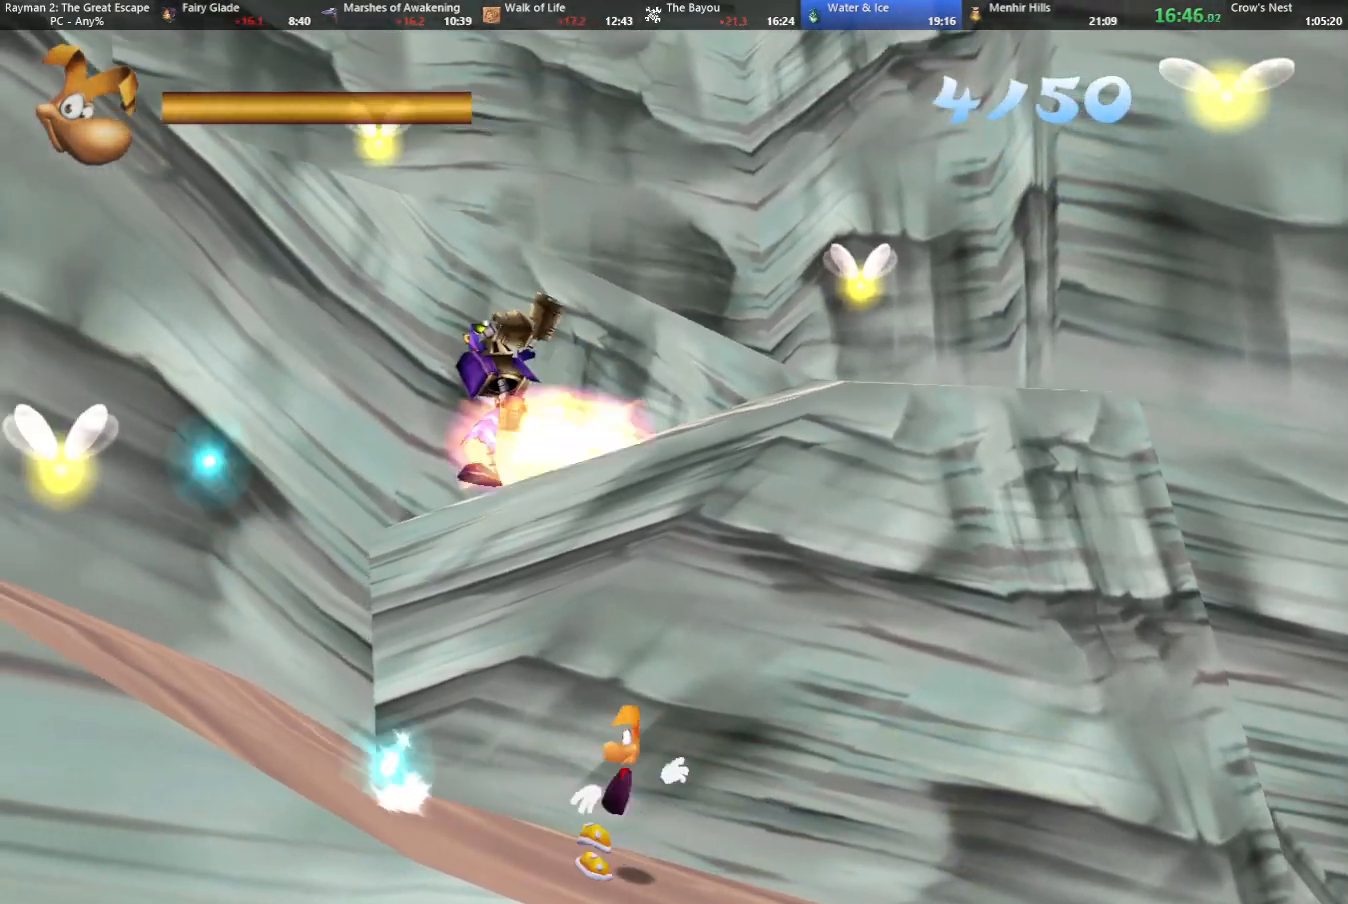
Gameplay with keyboard; each line is a JSON object with the keys held at the frame after it. "events" lists presses ("down") and releases ("up") of "cam", "camf", "caml", "camr", "dive", "down", "jump", "left", "menu", "right", "shoot", "strafe", "think" and "up" between this image and that frame as [ms after this image, input, new state], when the widget could be followed in between. No other keys are recorded. Mouse input is not recorded. Key names are as the overlay labels them; some are game actions (e.g. jump) rather than physical keys.
{"keys": ["left", "shoot"], "events": [[100, "shoot", "up"], [133, "shoot", "down"], [233, "shoot", "up"], [333, "shoot", "down"], [383, "shoot", "up"], [467, "shoot", "down"]]}
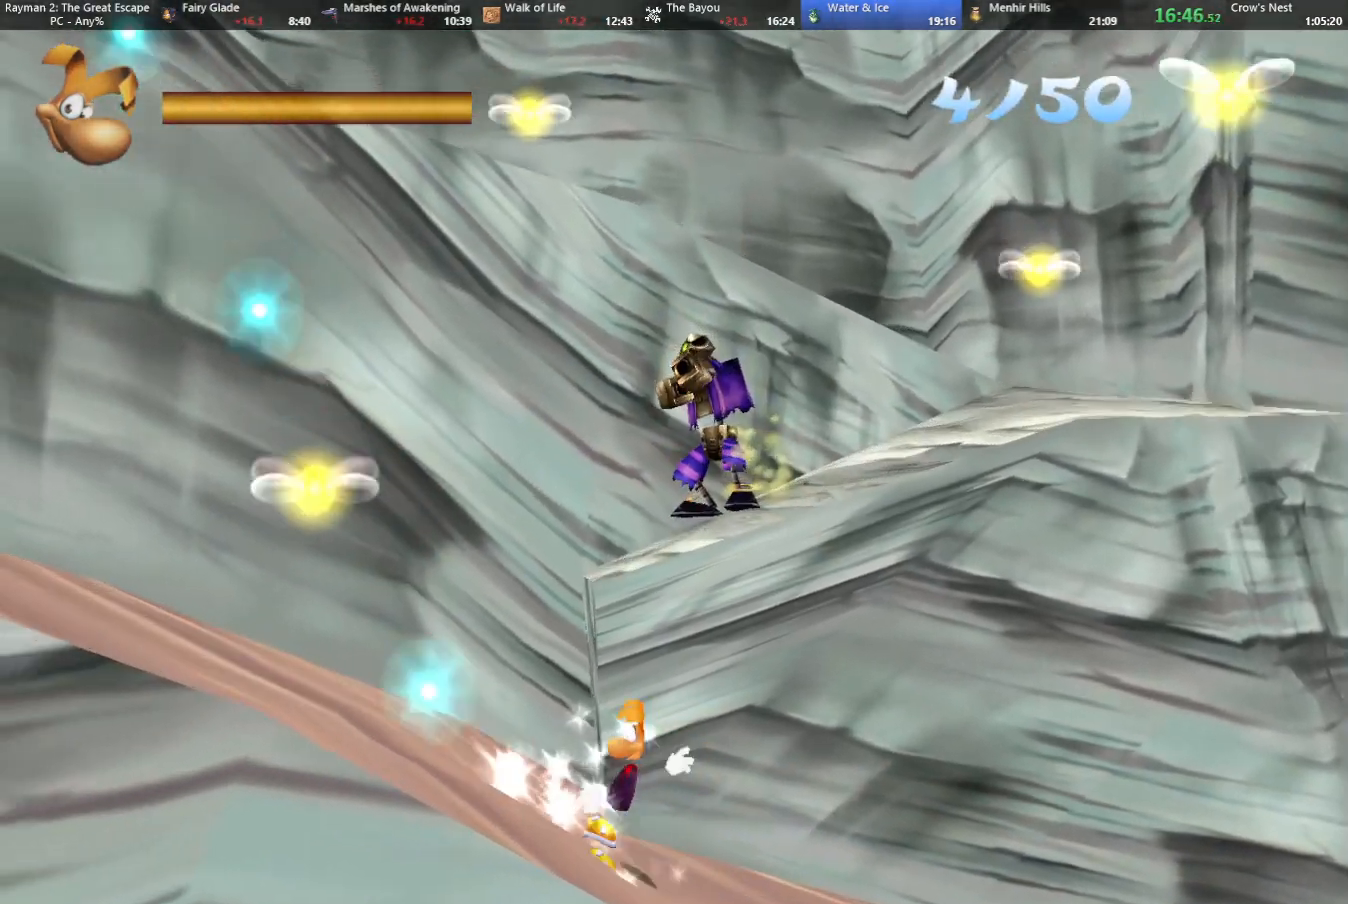
{"keys": ["left", "right", "shoot"], "events": [[67, "shoot", "up"], [167, "shoot", "down"], [250, "shoot", "up"], [300, "shoot", "down"], [383, "shoot", "up"], [483, "right", "down"], [483, "shoot", "down"]]}
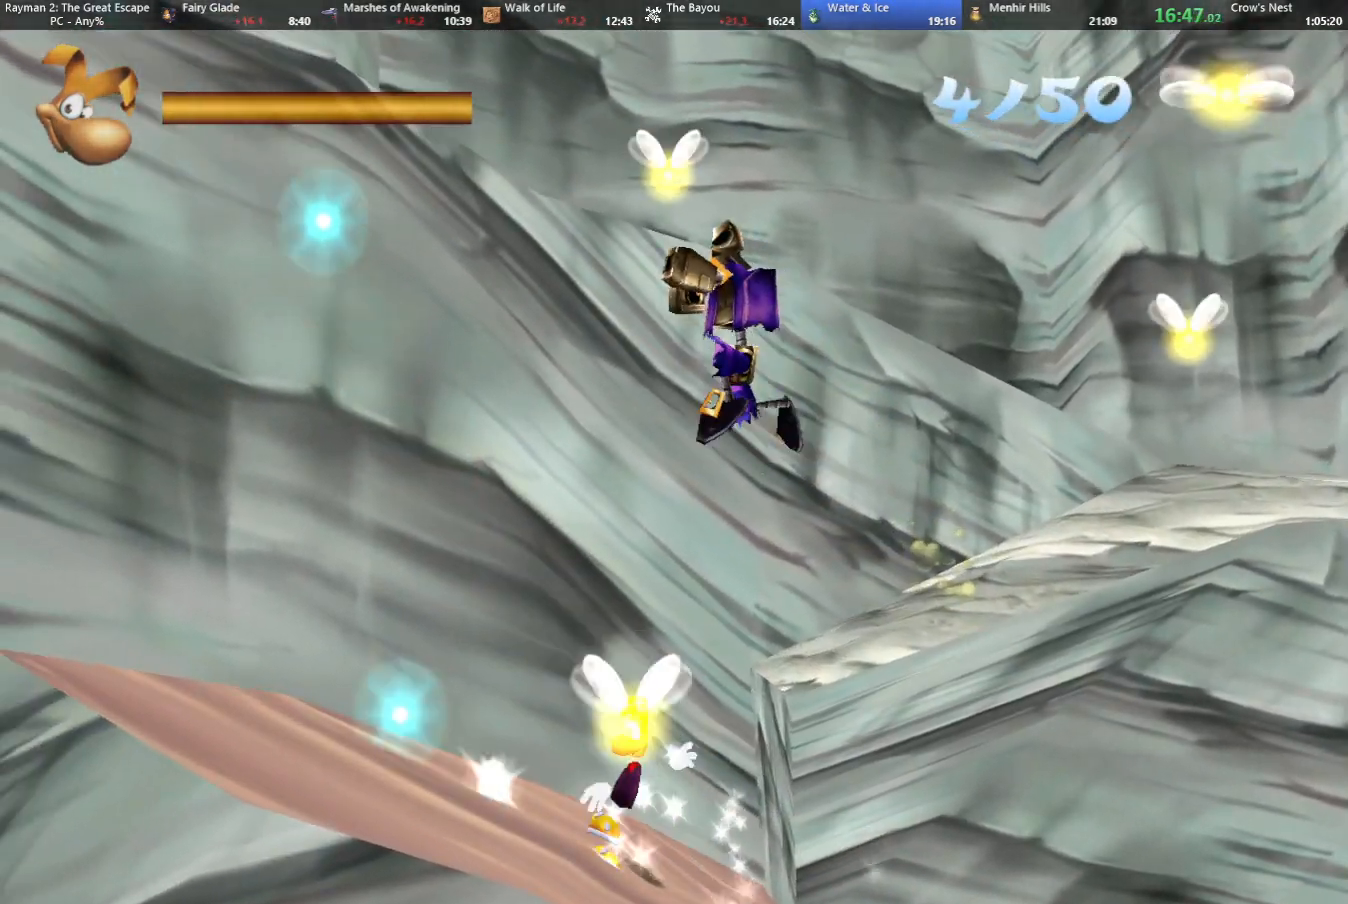
{"keys": ["right", "up"], "events": [[33, "jump", "down"], [33, "left", "up"], [83, "shoot", "up"], [117, "up", "down"], [167, "shoot", "down"], [267, "shoot", "up"], [367, "shoot", "down"], [417, "jump", "up"], [467, "shoot", "up"]]}
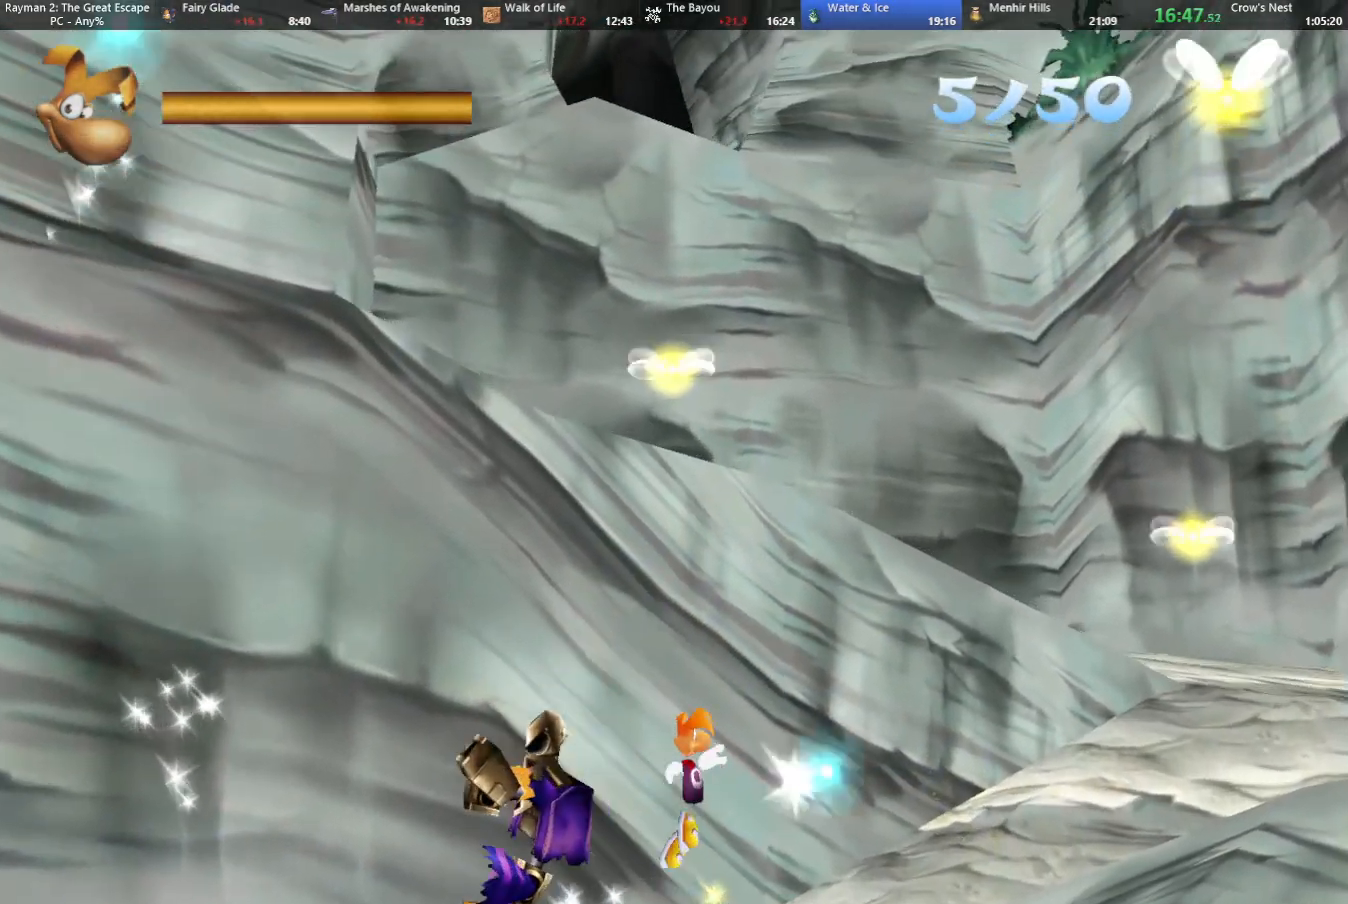
{"keys": ["right"], "events": [[17, "shoot", "down"], [17, "up", "up"], [100, "shoot", "up"], [100, "up", "down"], [200, "shoot", "down"], [250, "shoot", "up"], [333, "shoot", "down"], [333, "up", "up"], [483, "shoot", "up"]]}
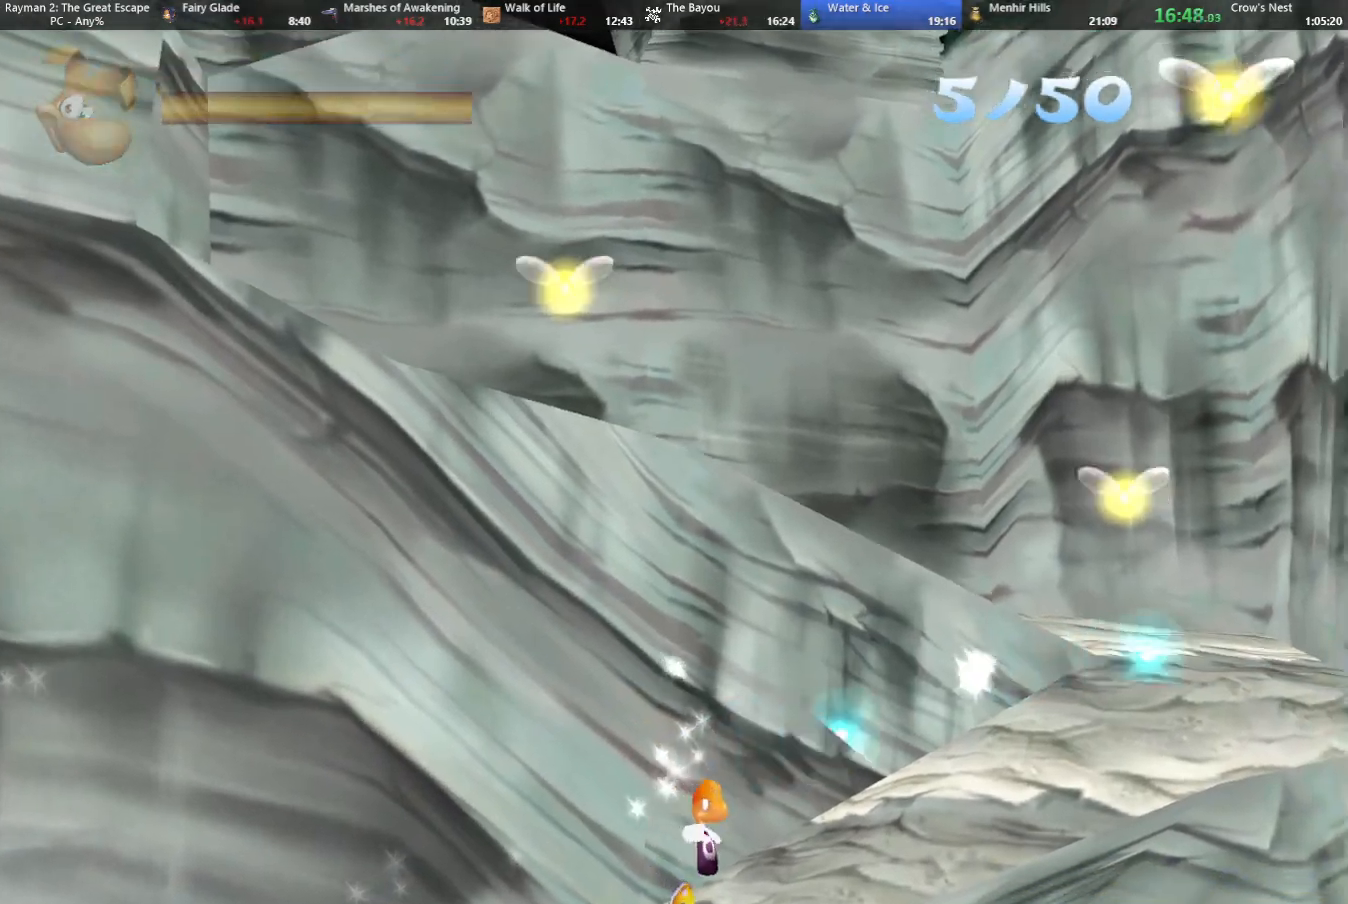
{"keys": ["right", "up"], "events": [[267, "up", "down"]]}
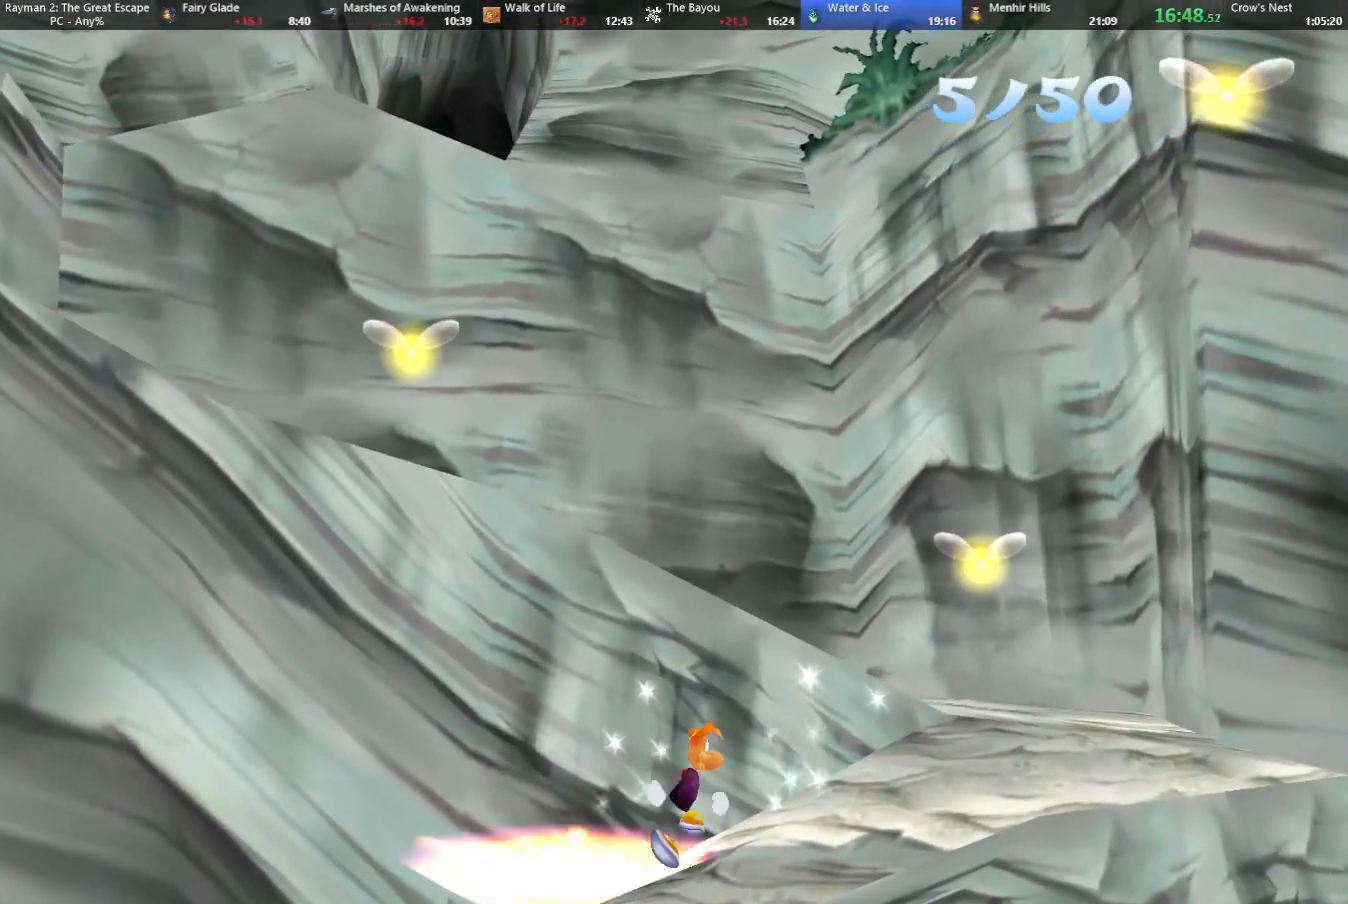
{"keys": ["right", "up"], "events": [[50, "jump", "down"], [233, "jump", "up"]]}
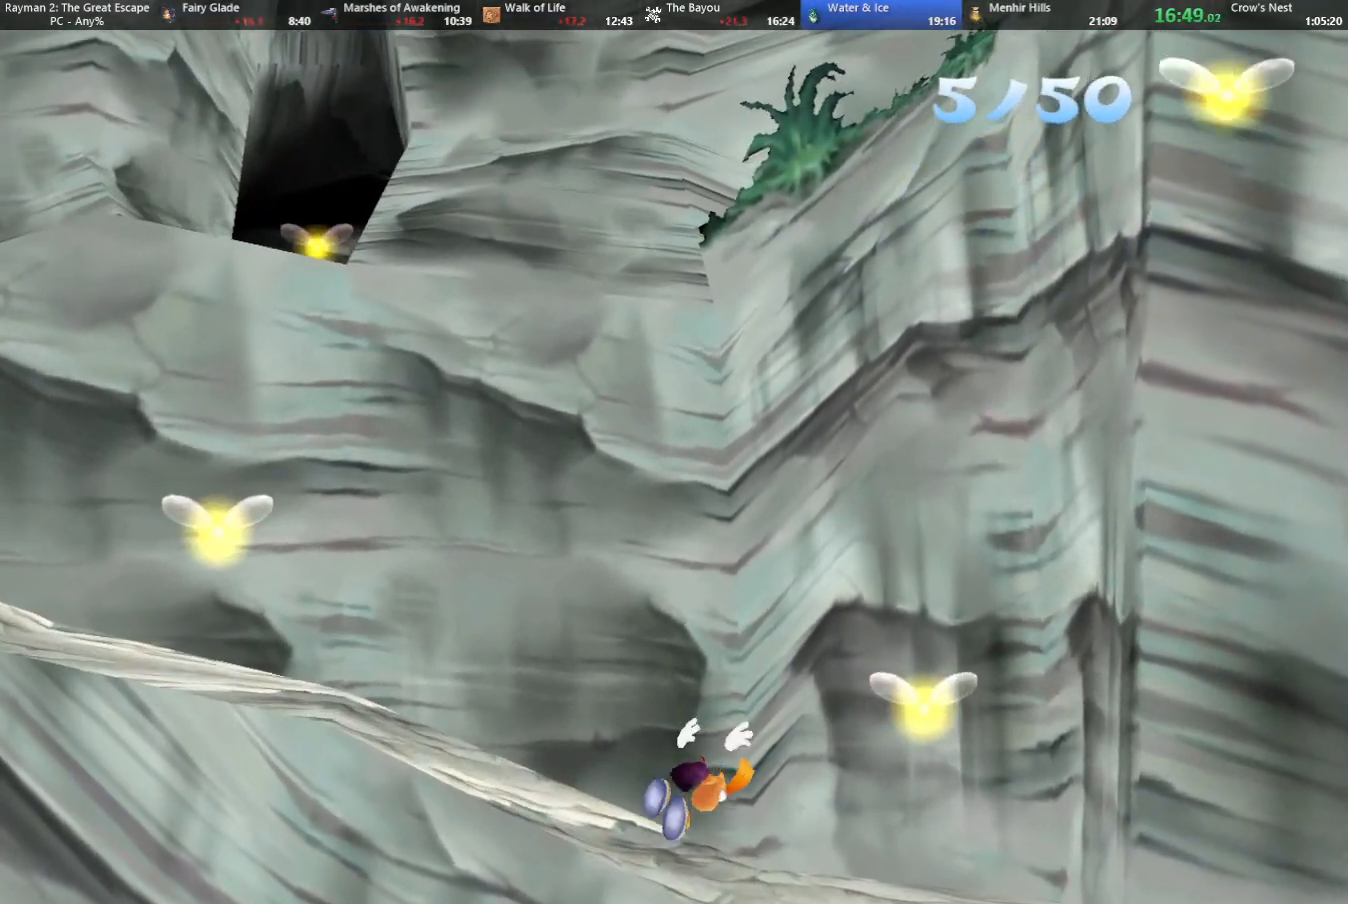
{"keys": ["left"], "events": [[17, "left", "down"], [100, "right", "up"], [150, "up", "up"]]}
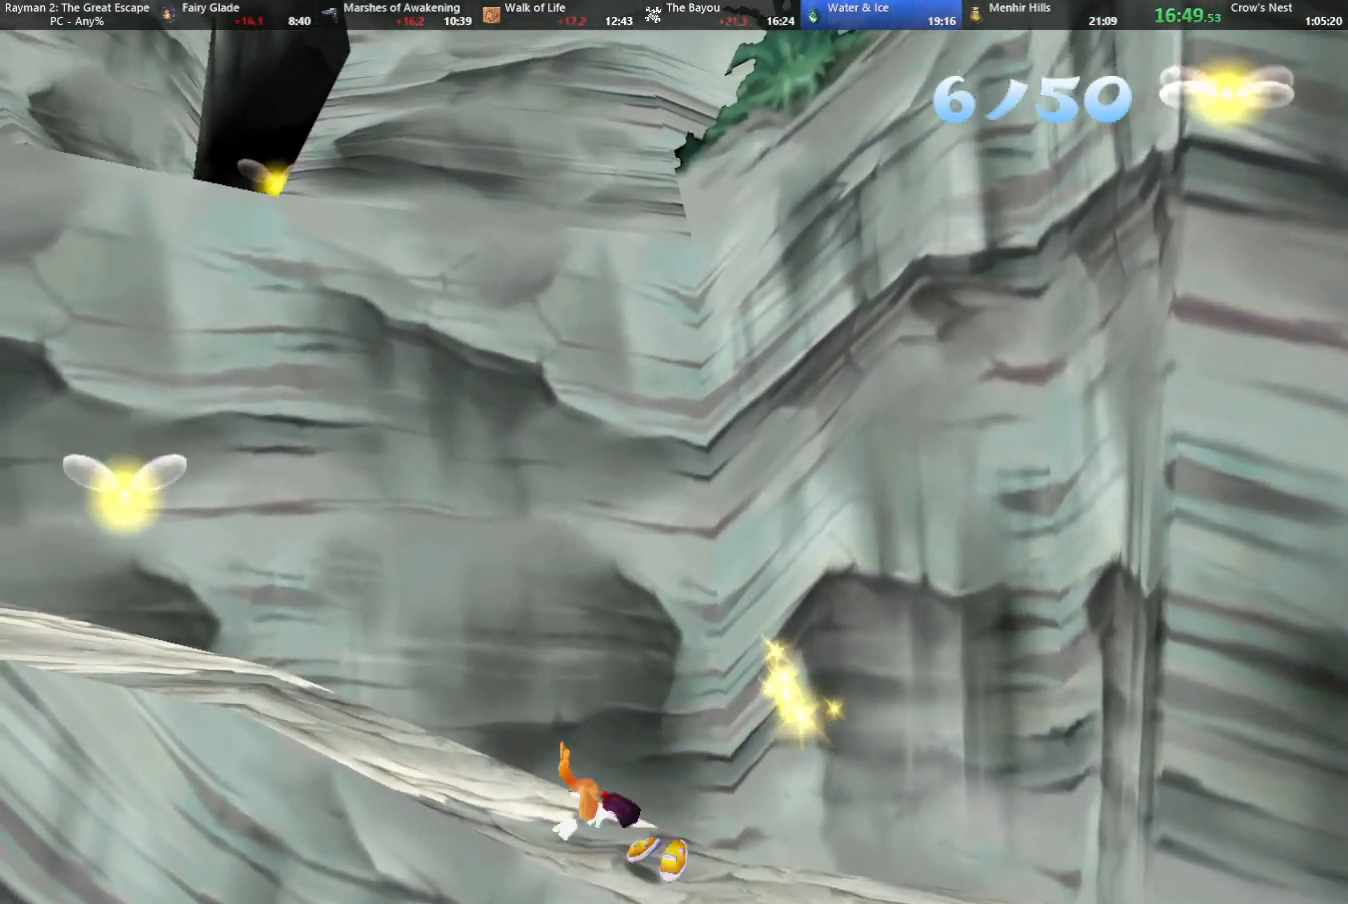
{"keys": ["left", "up"], "events": [[417, "up", "down"]]}
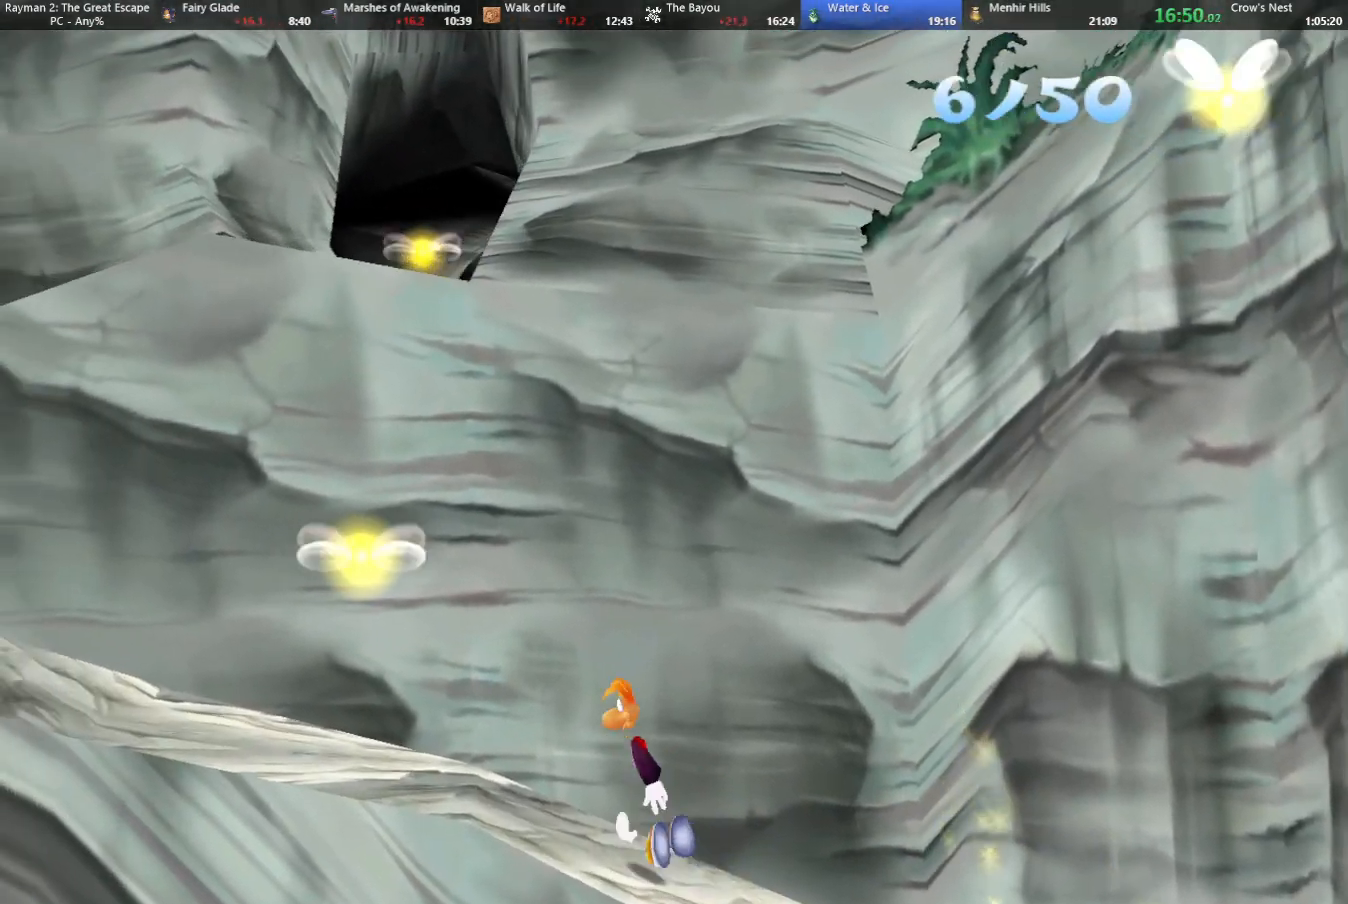
{"keys": ["left"], "events": [[50, "up", "up"]]}
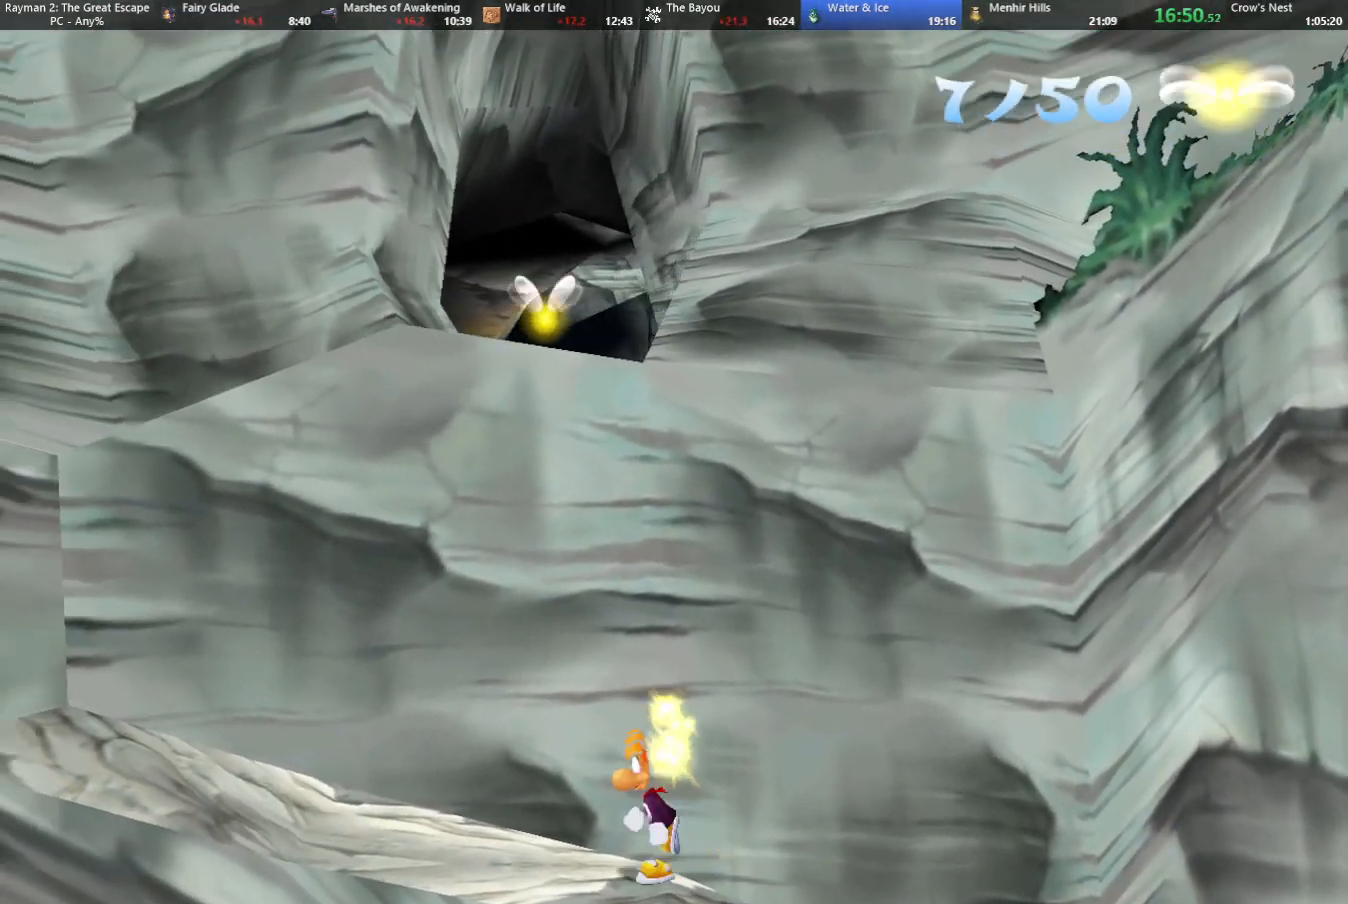
{"keys": ["left"], "events": [[167, "down", "down"], [350, "down", "up"]]}
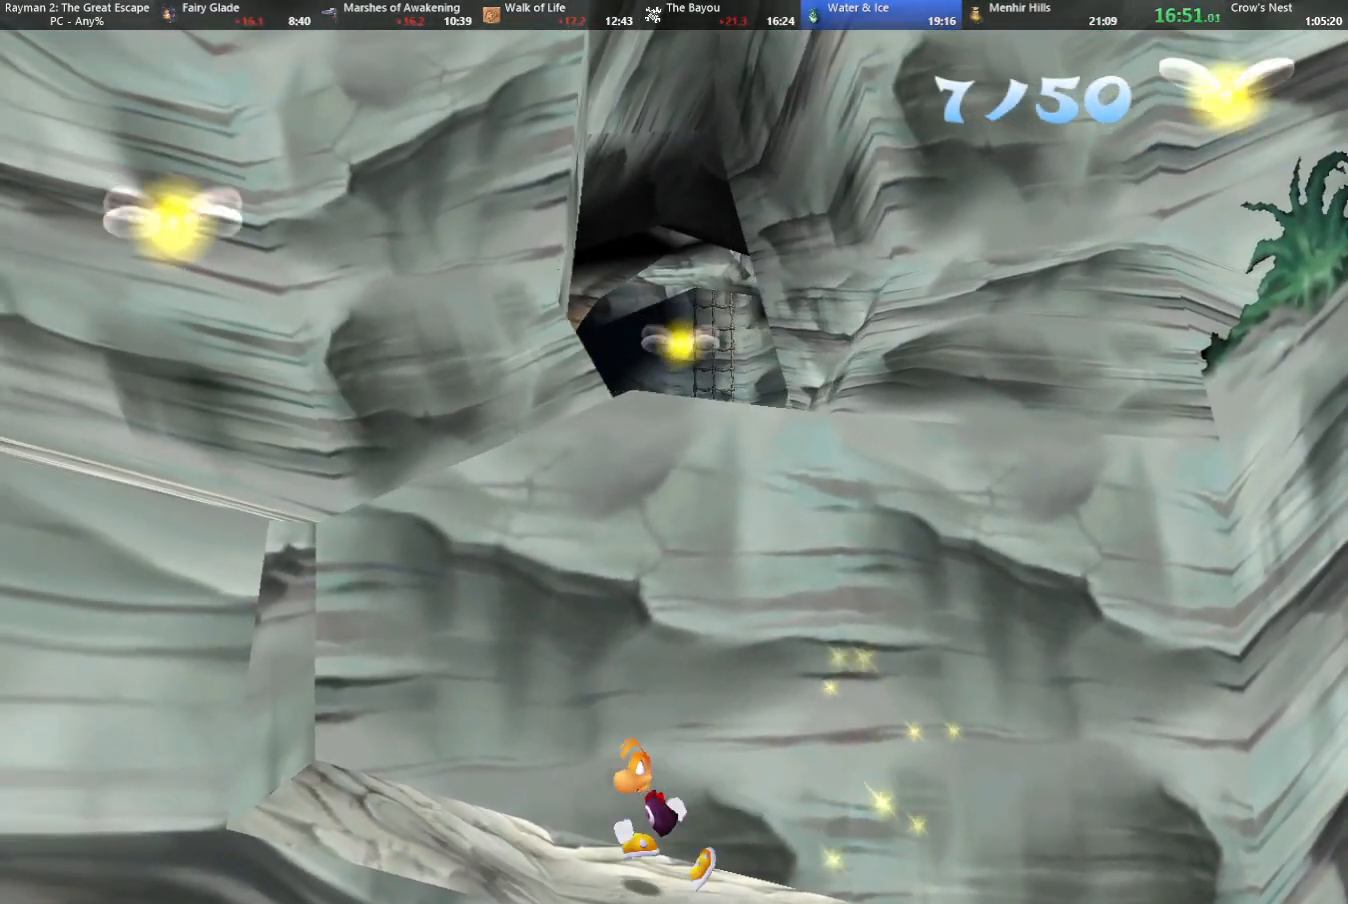
{"keys": ["left"], "events": [[133, "jump", "down"], [317, "jump", "up"]]}
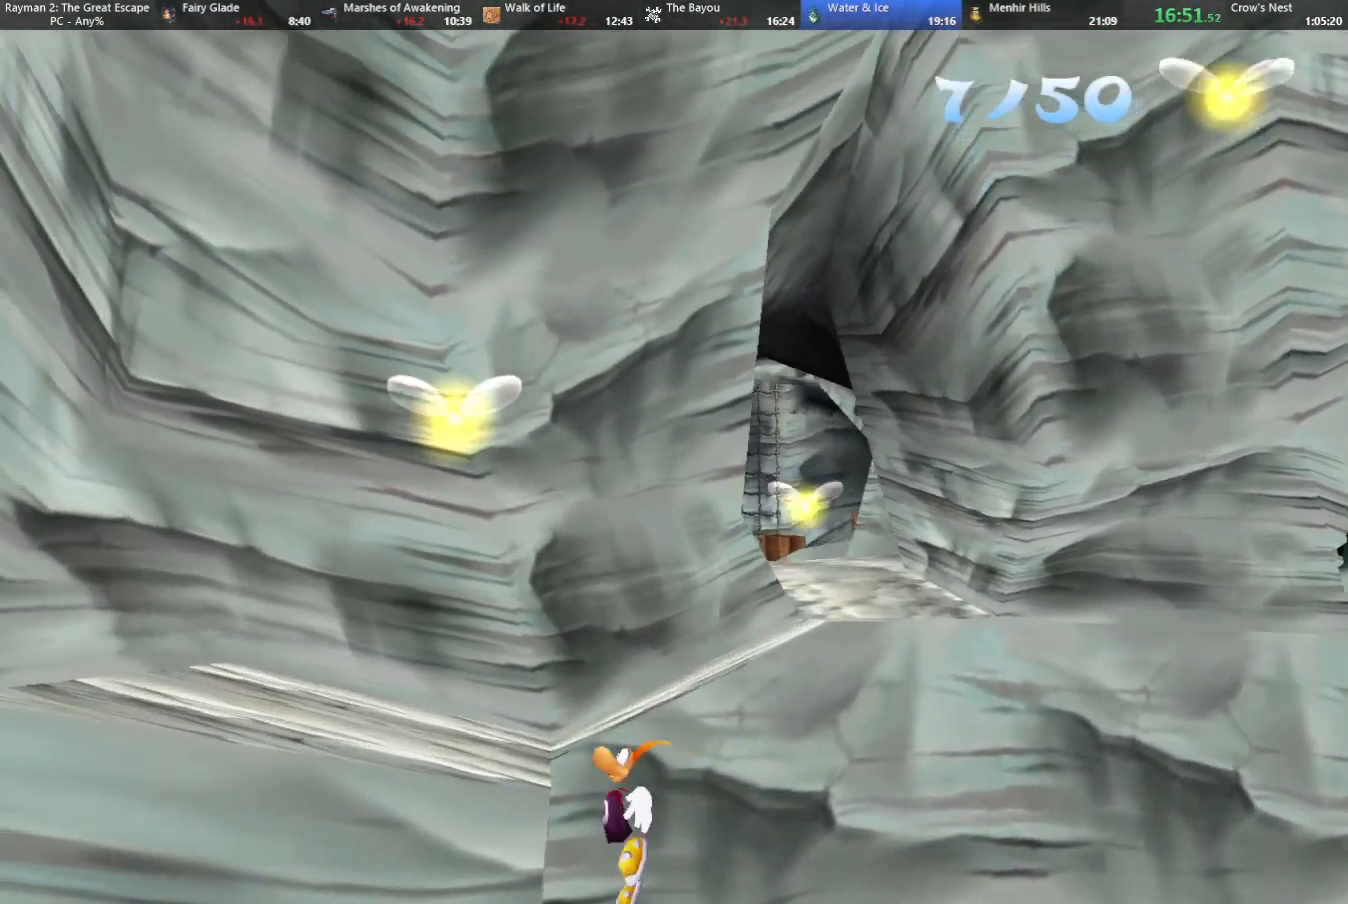
{"keys": ["jump", "right", "up"], "events": [[183, "up", "down"], [233, "jump", "down"], [233, "left", "up"], [233, "right", "down"]]}
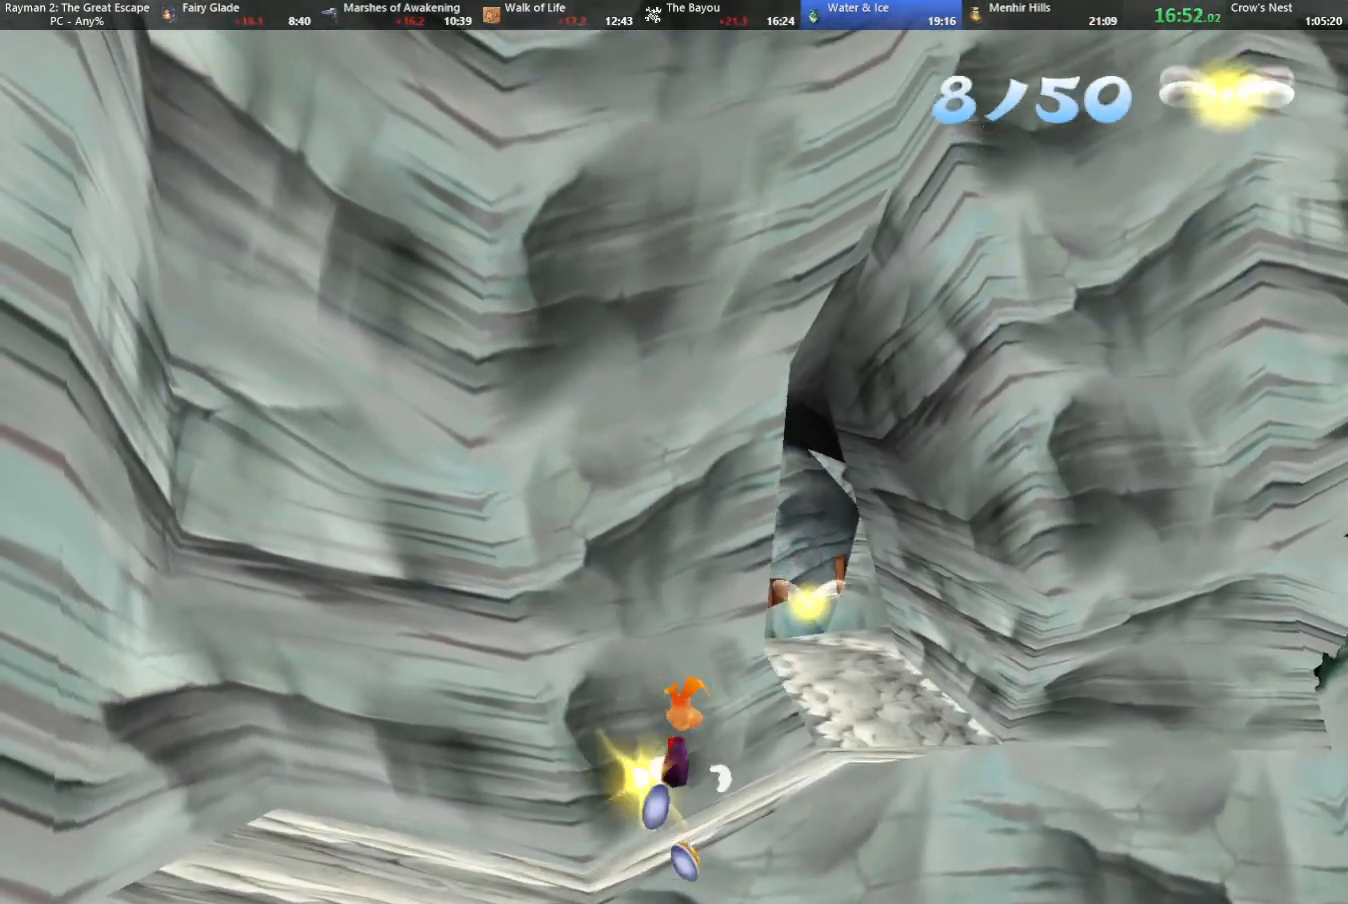
{"keys": ["right", "up"], "events": [[33, "jump", "up"]]}
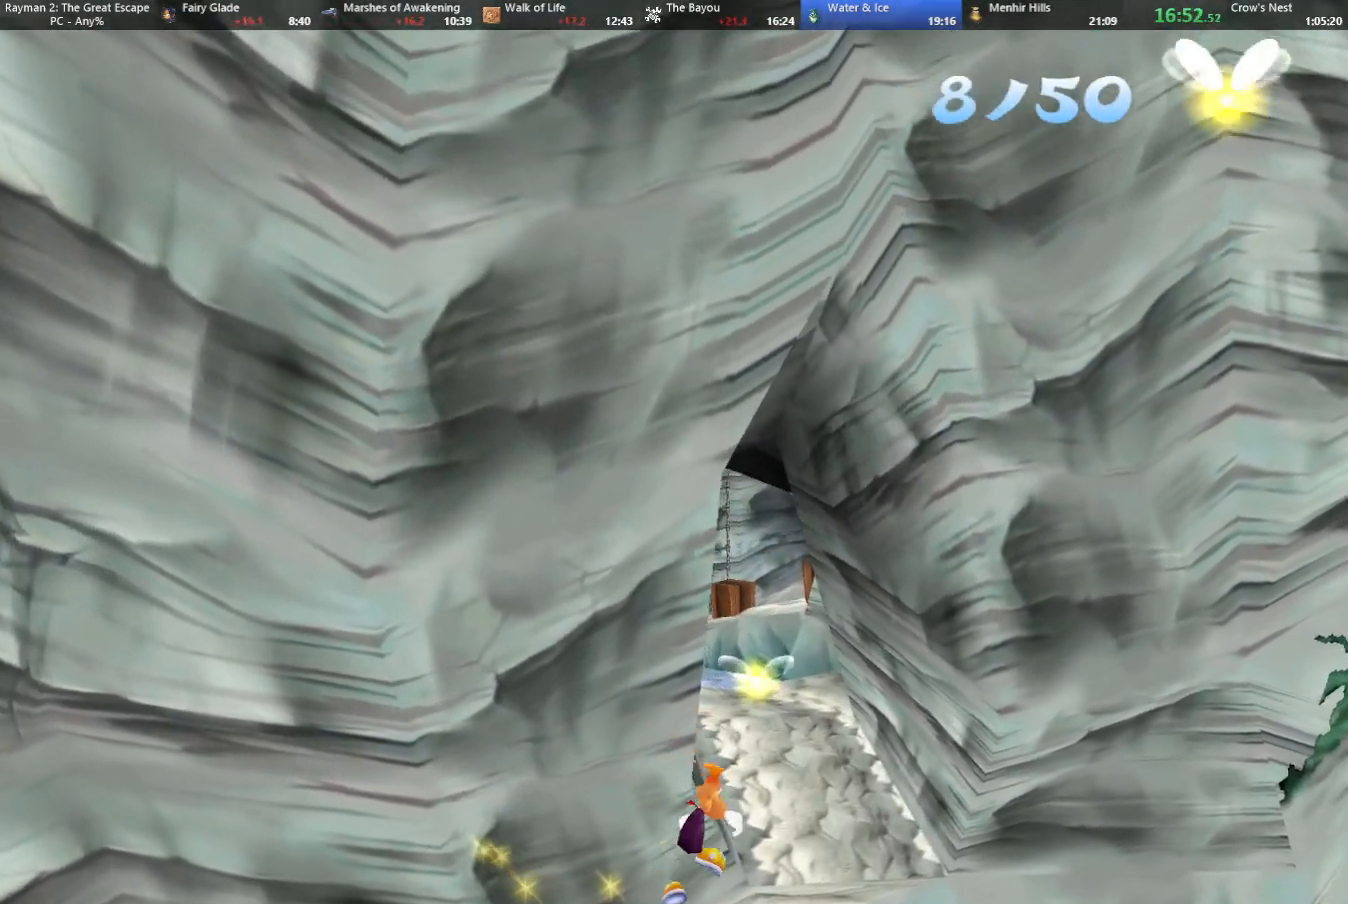
{"keys": ["up"], "events": [[217, "right", "up"], [317, "left", "down"], [350, "left", "up"]]}
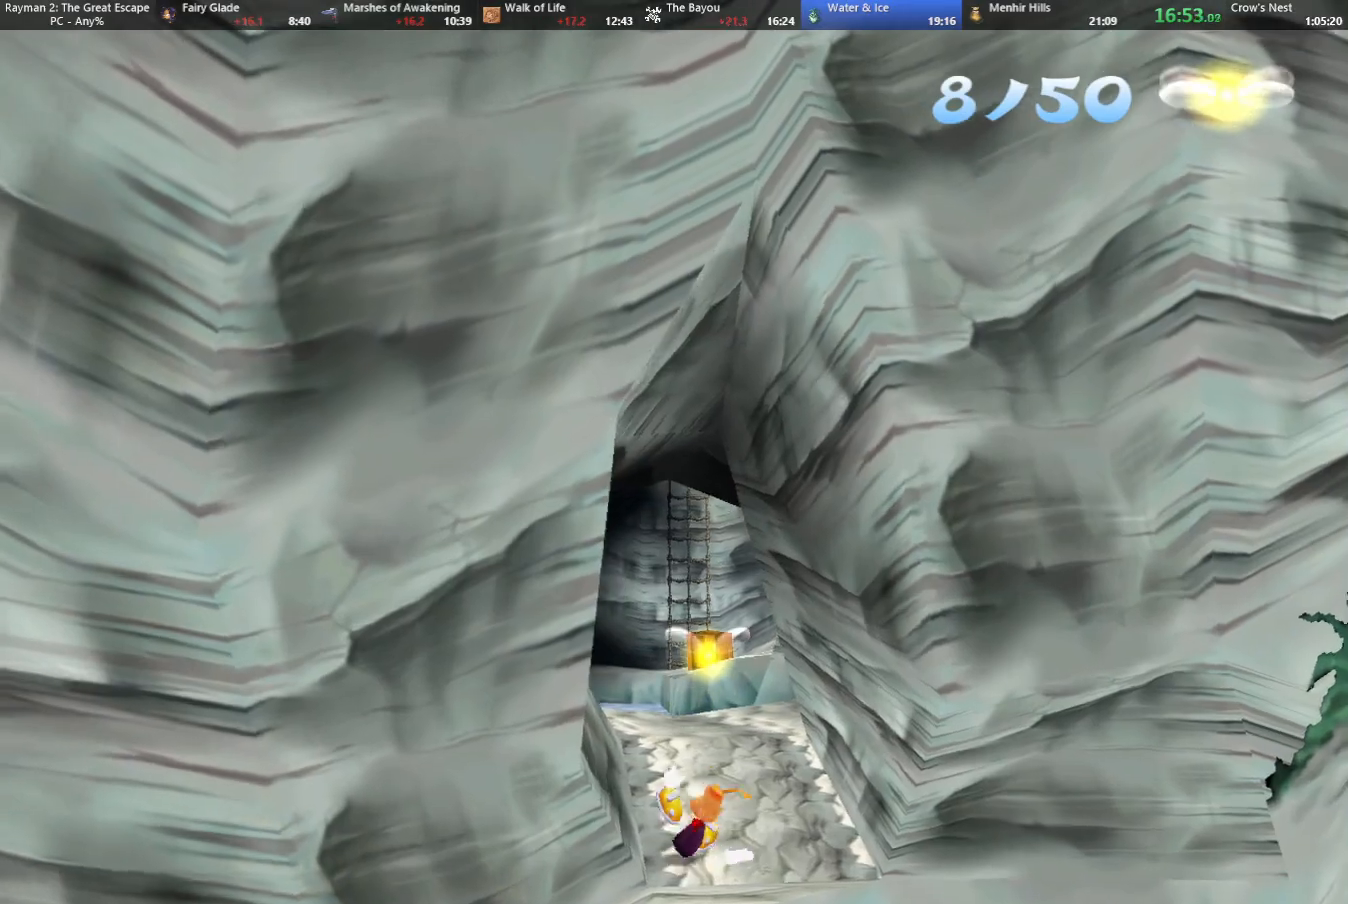
{"keys": ["up"], "events": []}
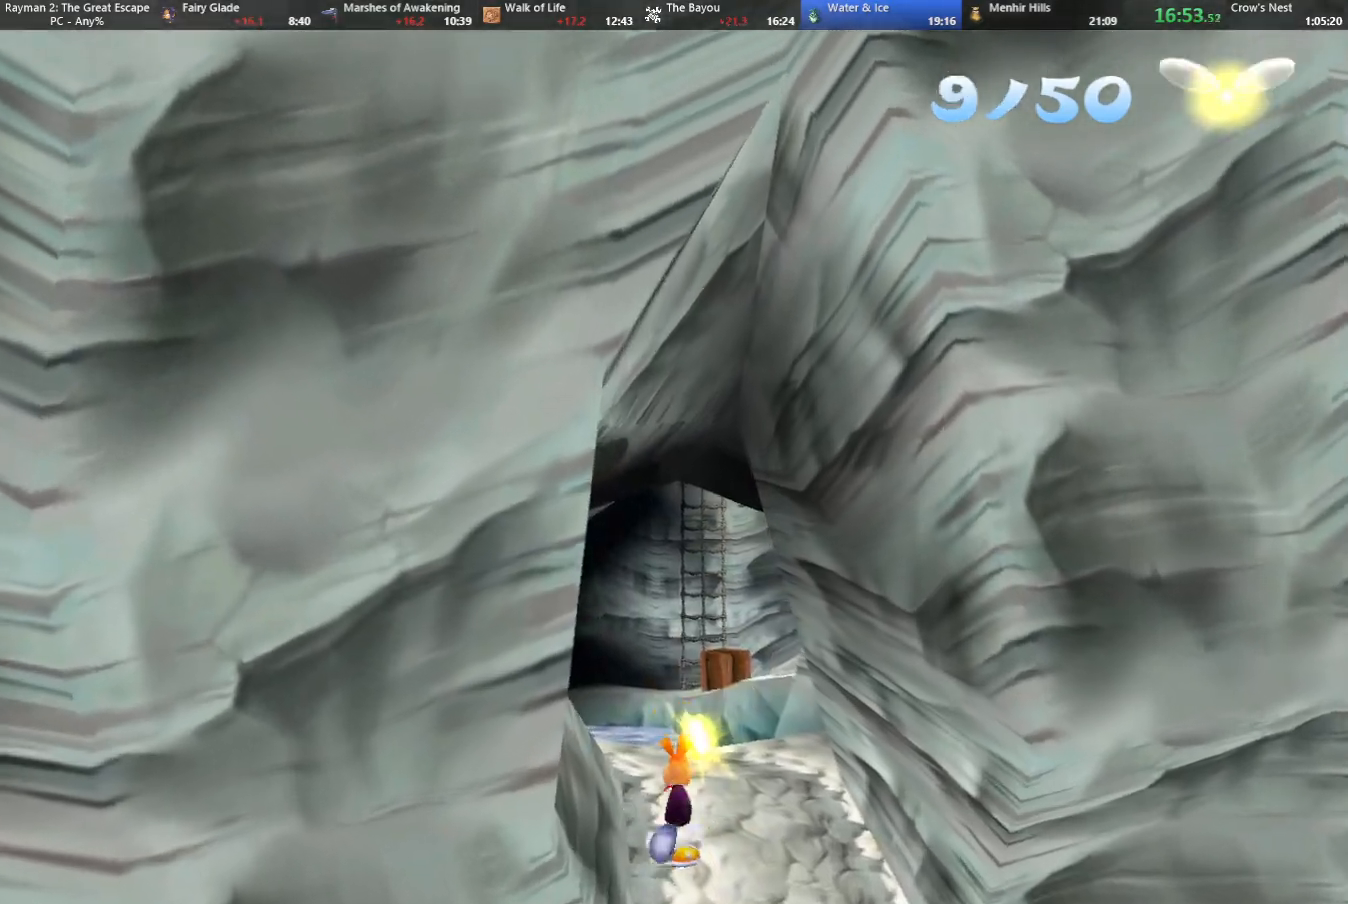
{"keys": ["up"], "events": []}
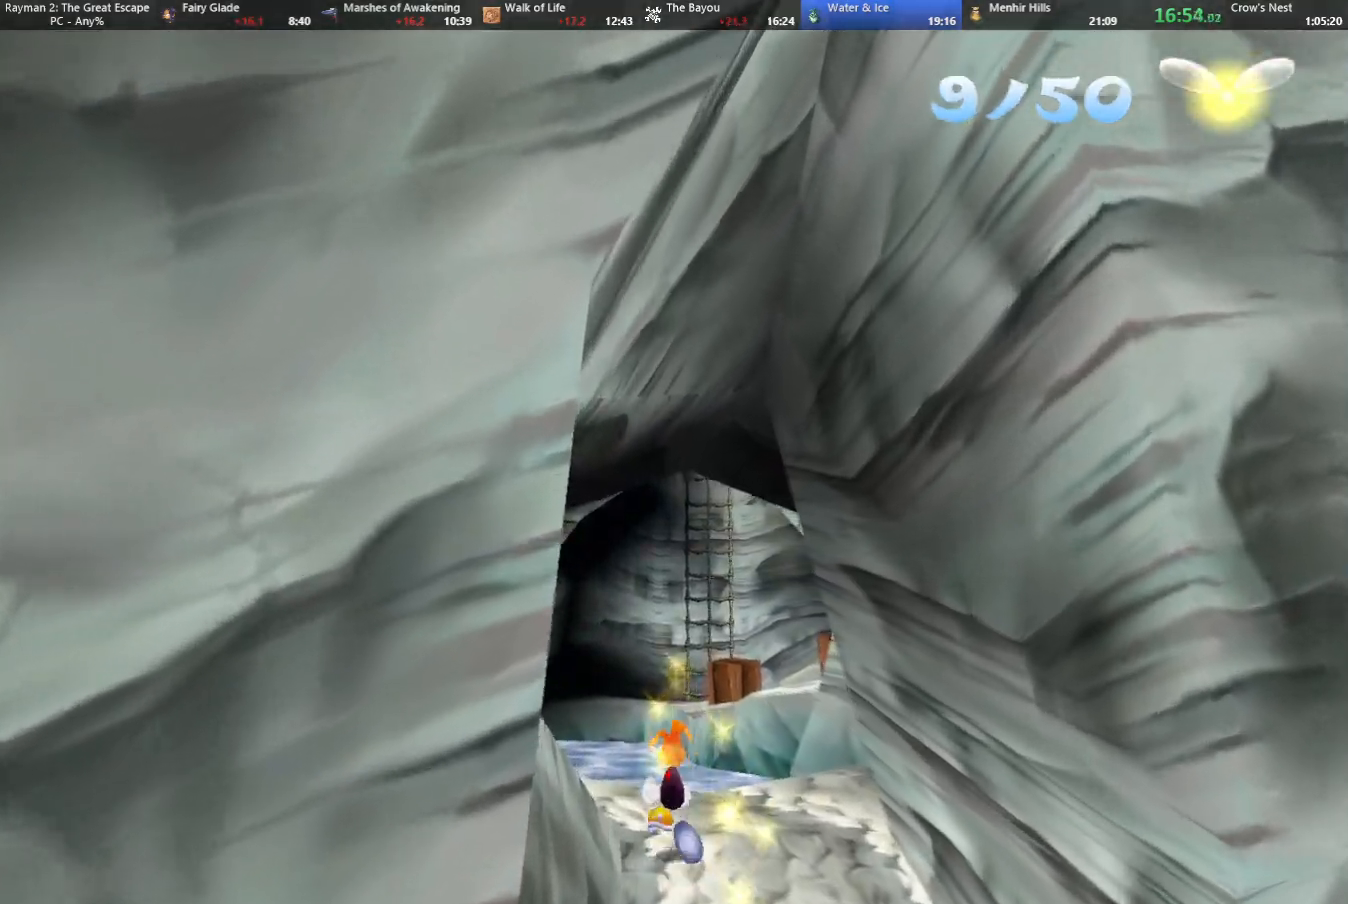
{"keys": ["up"], "events": []}
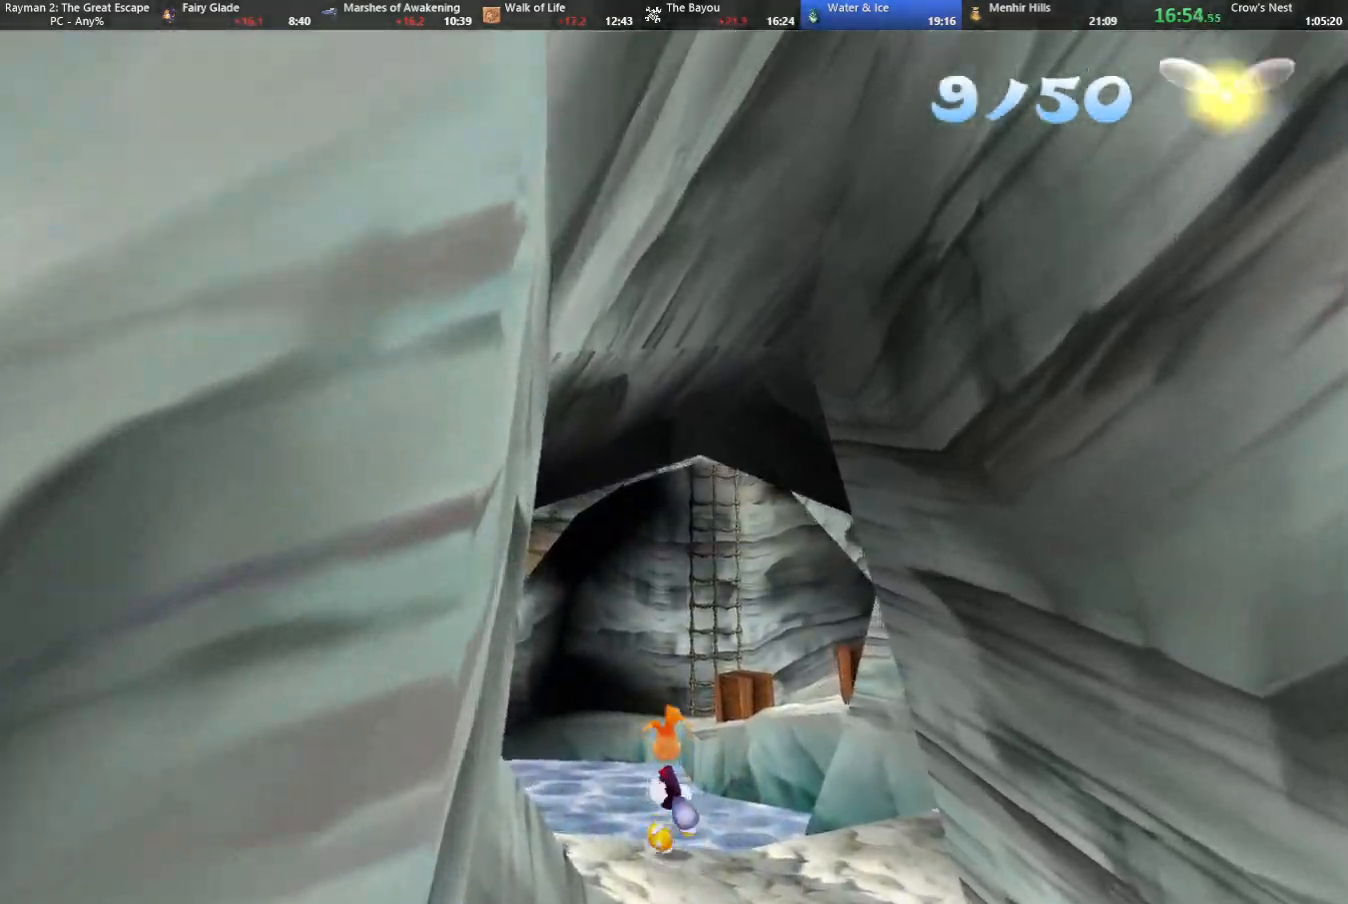
{"keys": ["dive", "up"], "events": [[283, "shoot", "down"], [333, "dive", "down"], [417, "shoot", "up"]]}
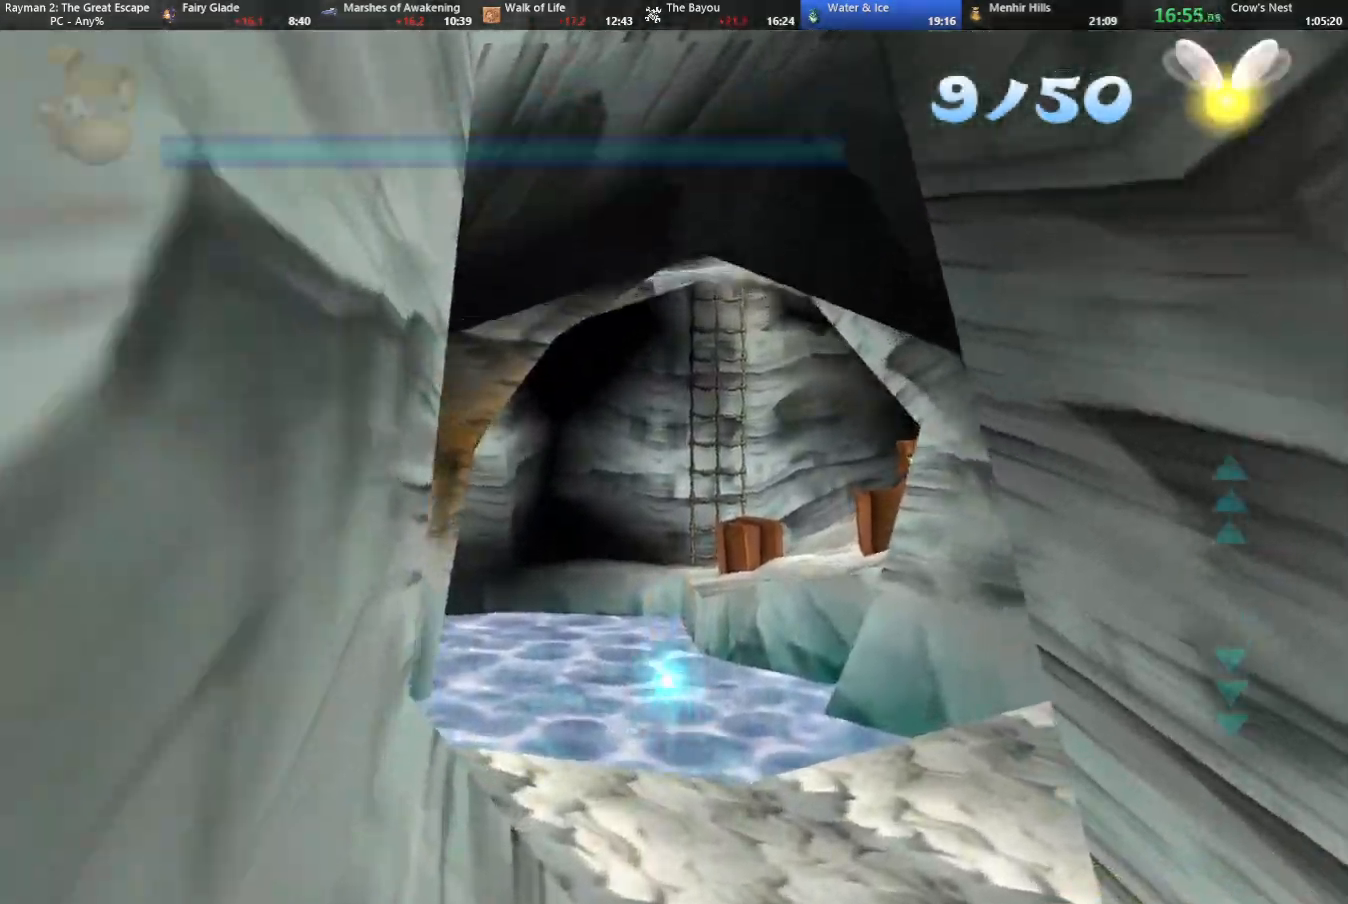
{"keys": ["up"], "events": [[67, "left", "down"], [117, "dive", "up"], [150, "left", "up"]]}
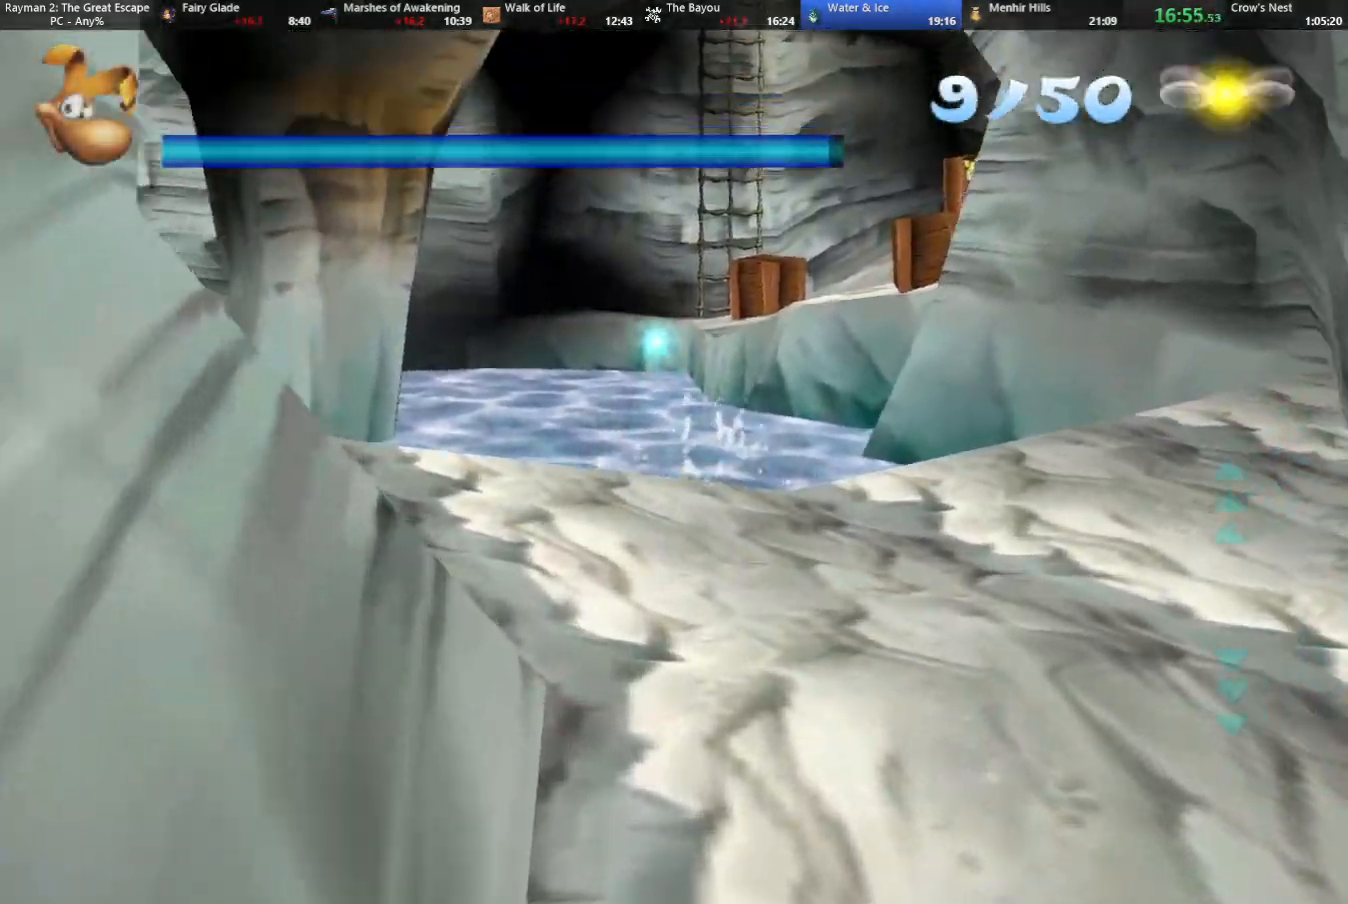
{"keys": ["up"], "events": []}
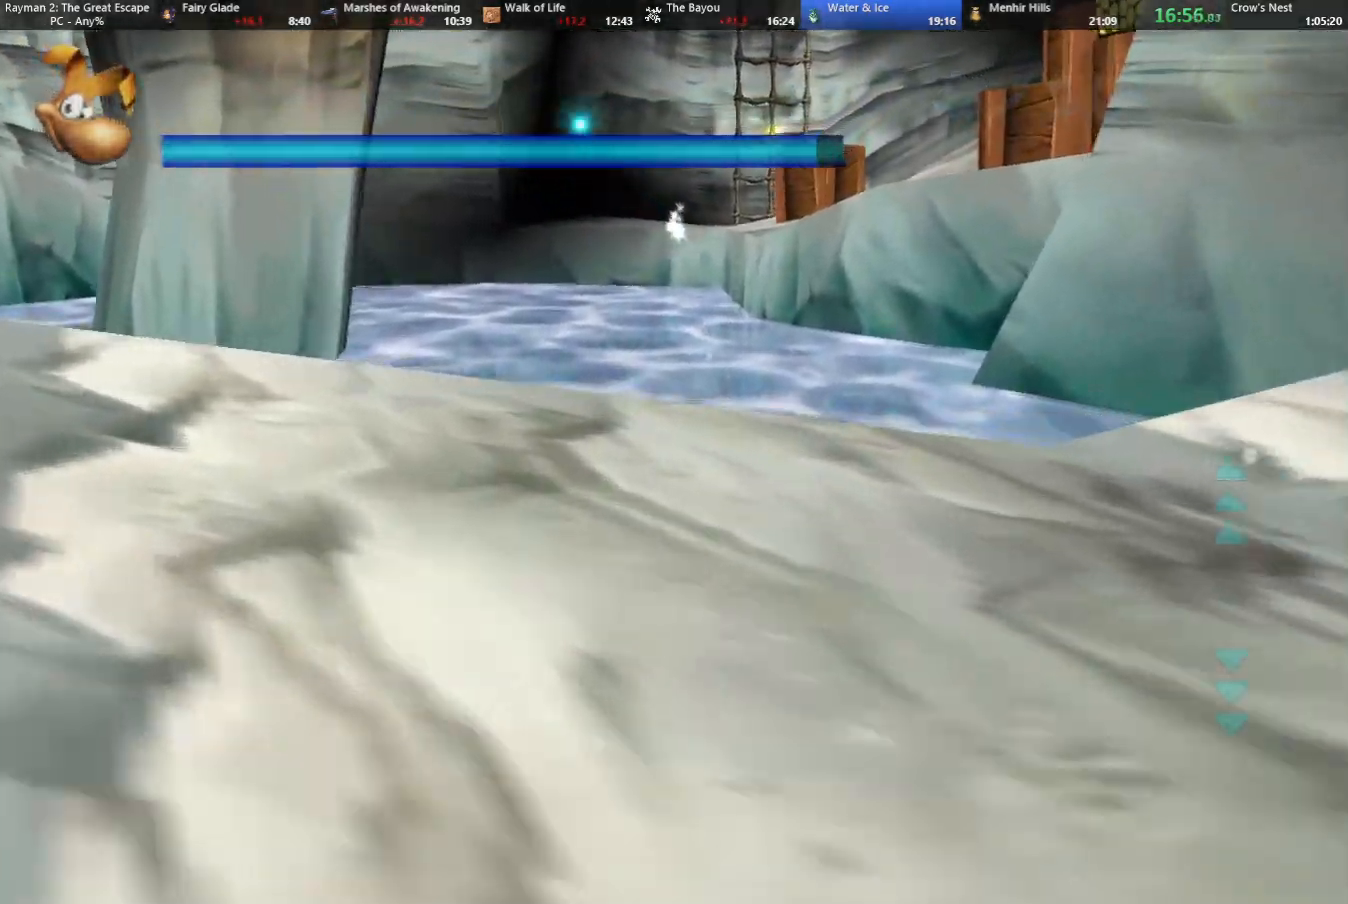
{"keys": ["up"], "events": [[50, "dive", "down"], [183, "dive", "up"], [333, "dive", "down"], [467, "dive", "up"]]}
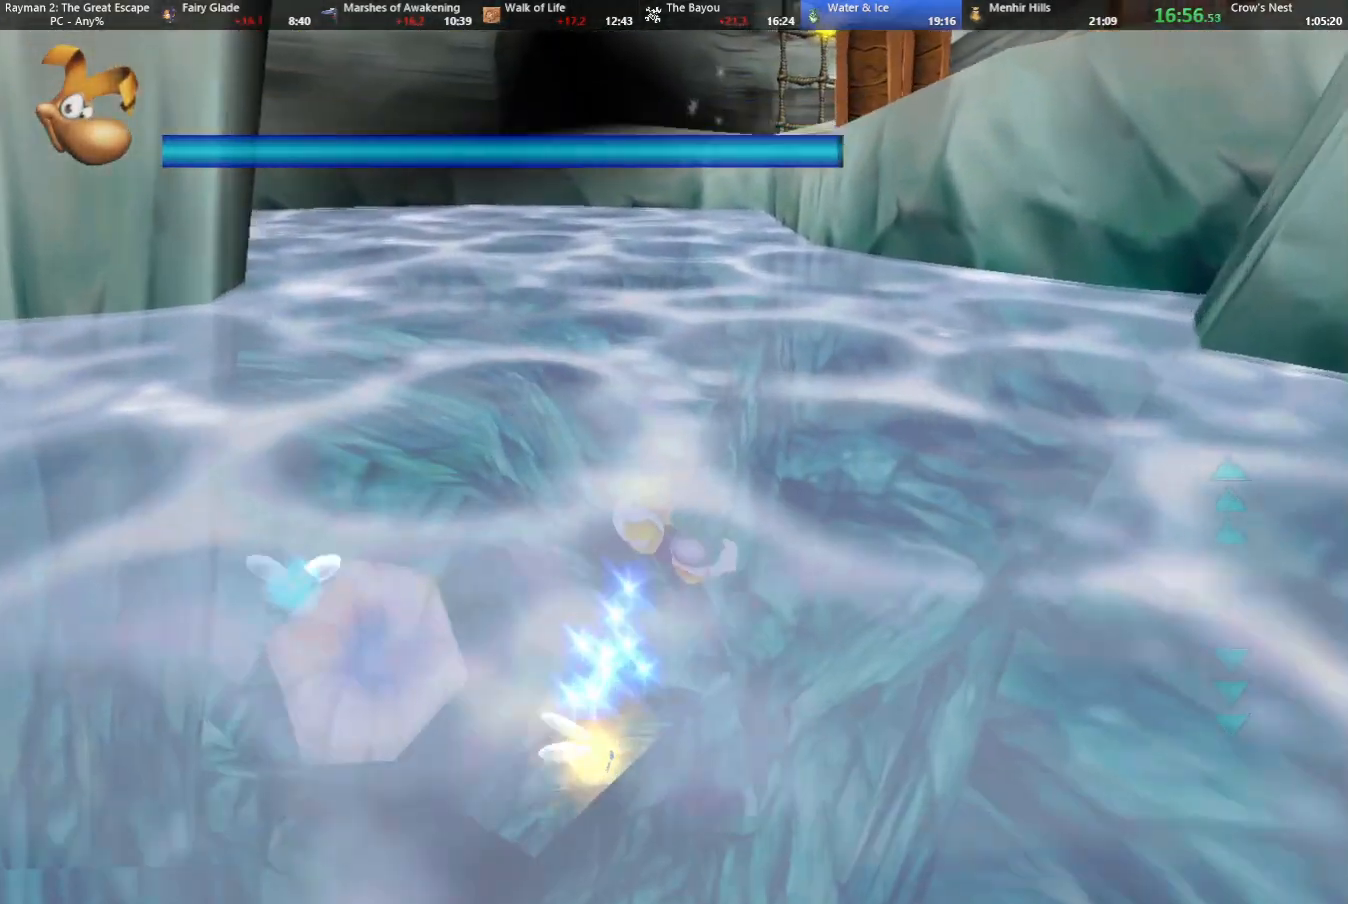
{"keys": ["dive", "left", "up"], "events": [[67, "dive", "down"], [250, "left", "down"], [350, "left", "up"], [400, "dive", "up"], [483, "dive", "down"], [483, "left", "down"]]}
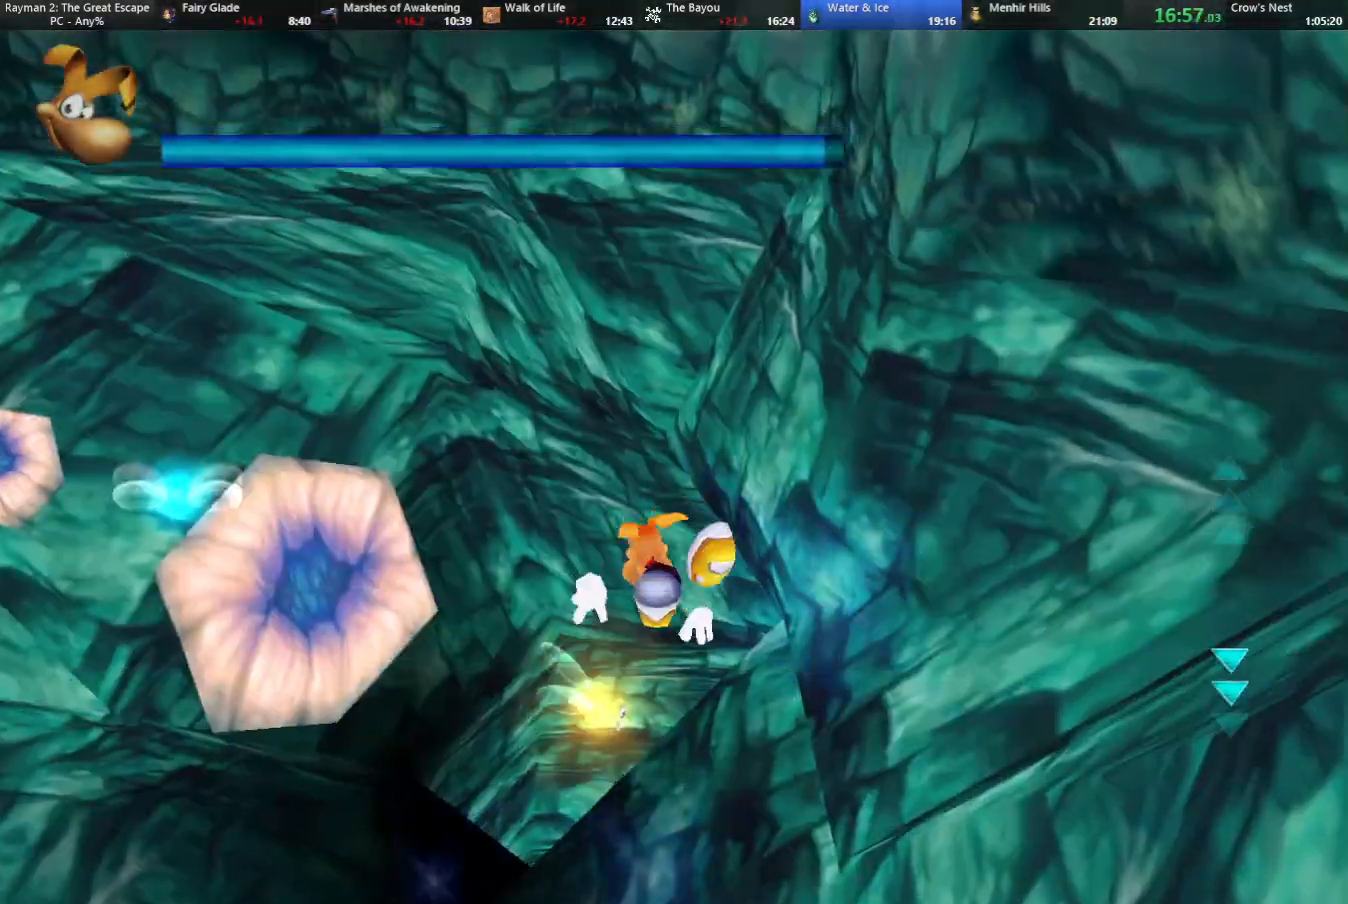
{"keys": ["dive", "left", "up"], "events": [[33, "left", "up"], [217, "dive", "up"], [400, "left", "down"], [450, "dive", "down"]]}
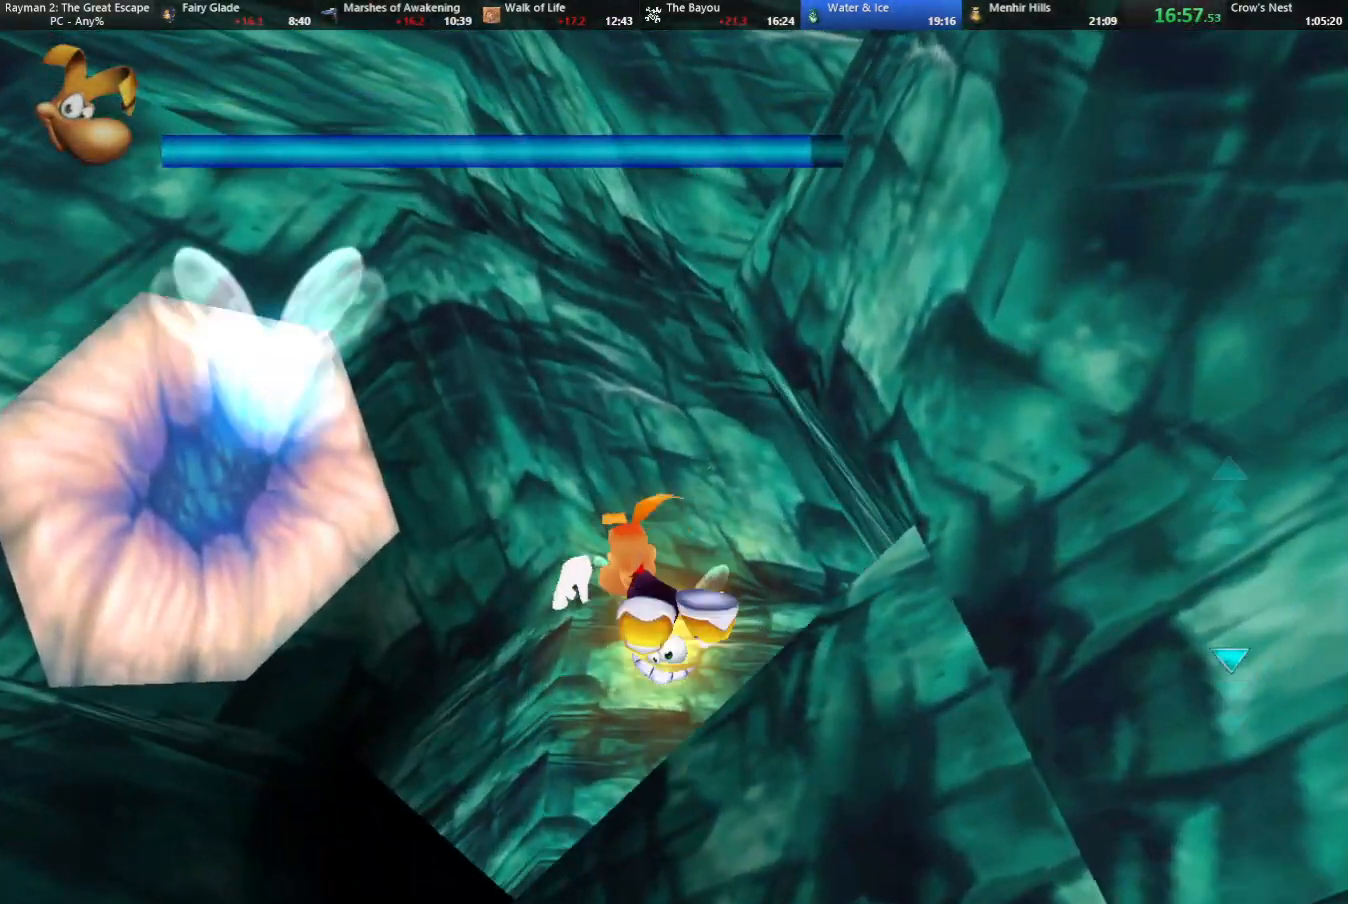
{"keys": ["dive", "up"], "events": [[50, "left", "up"]]}
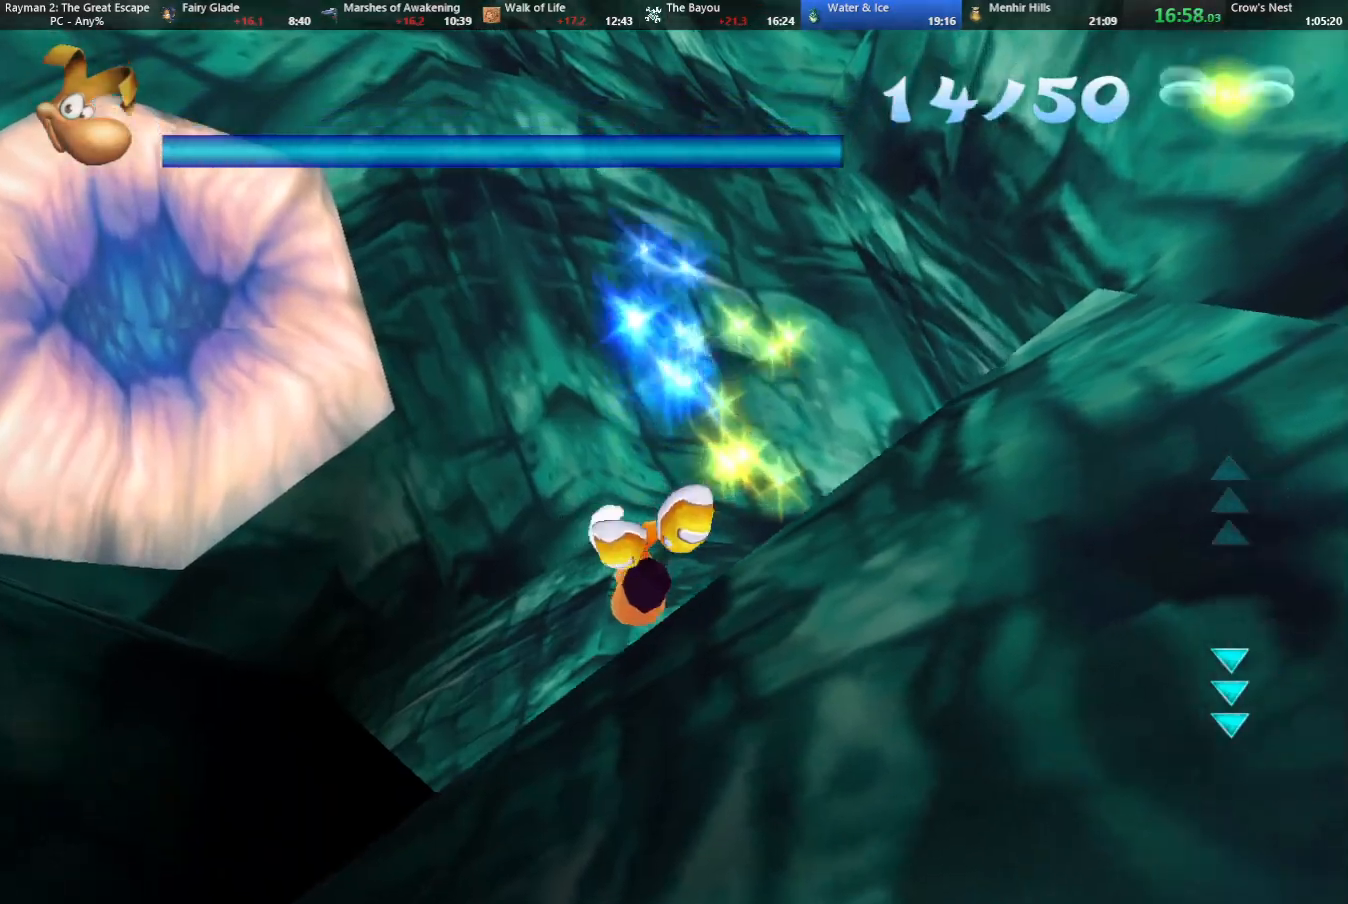
{"keys": ["dive", "up"], "events": [[17, "caml", "down"], [400, "caml", "up"]]}
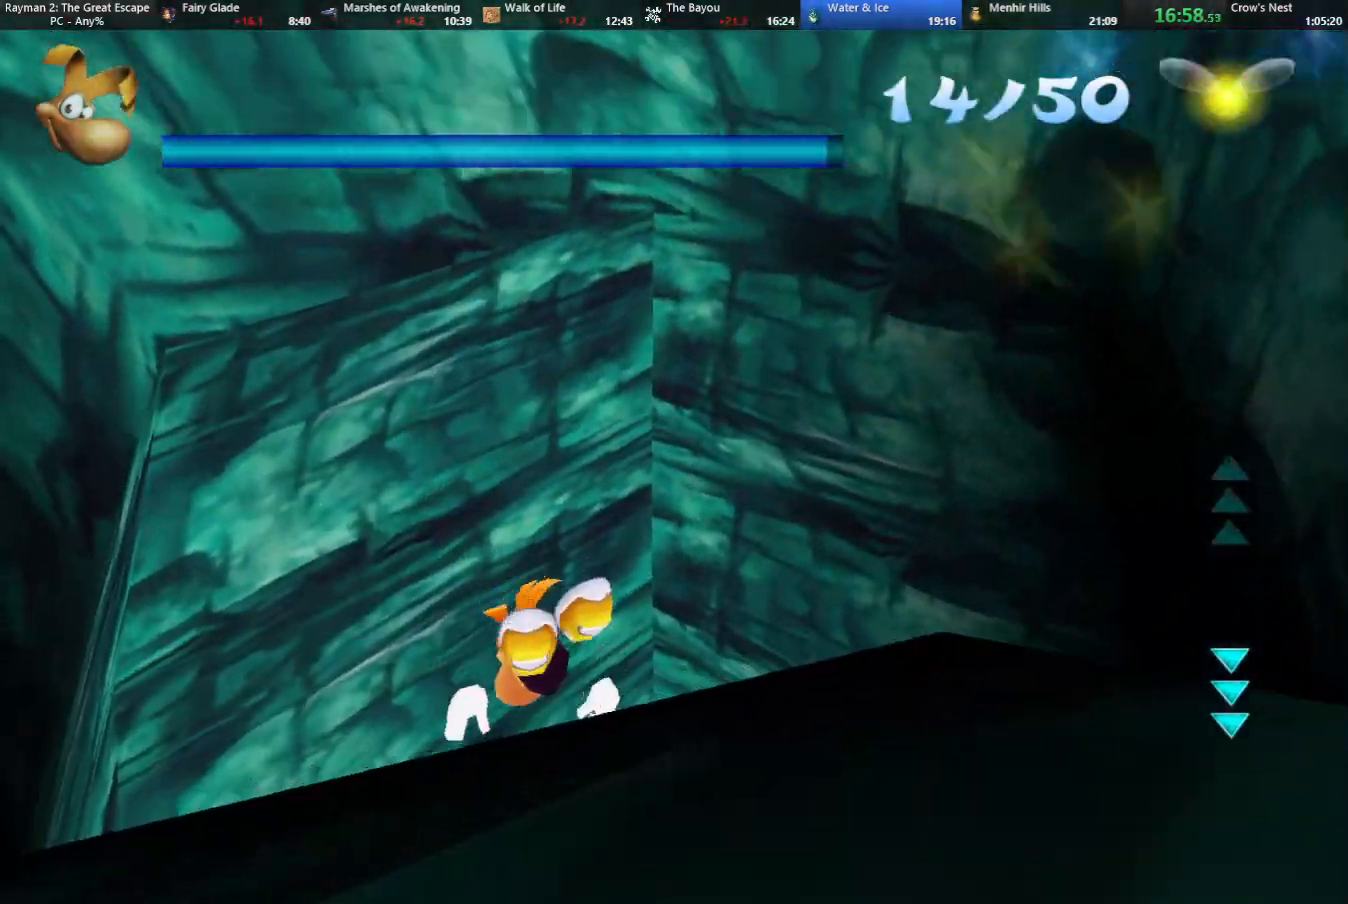
{"keys": ["dive", "right", "up"], "events": [[167, "caml", "down"], [167, "right", "down"], [267, "right", "up"], [317, "caml", "up"], [450, "right", "down"]]}
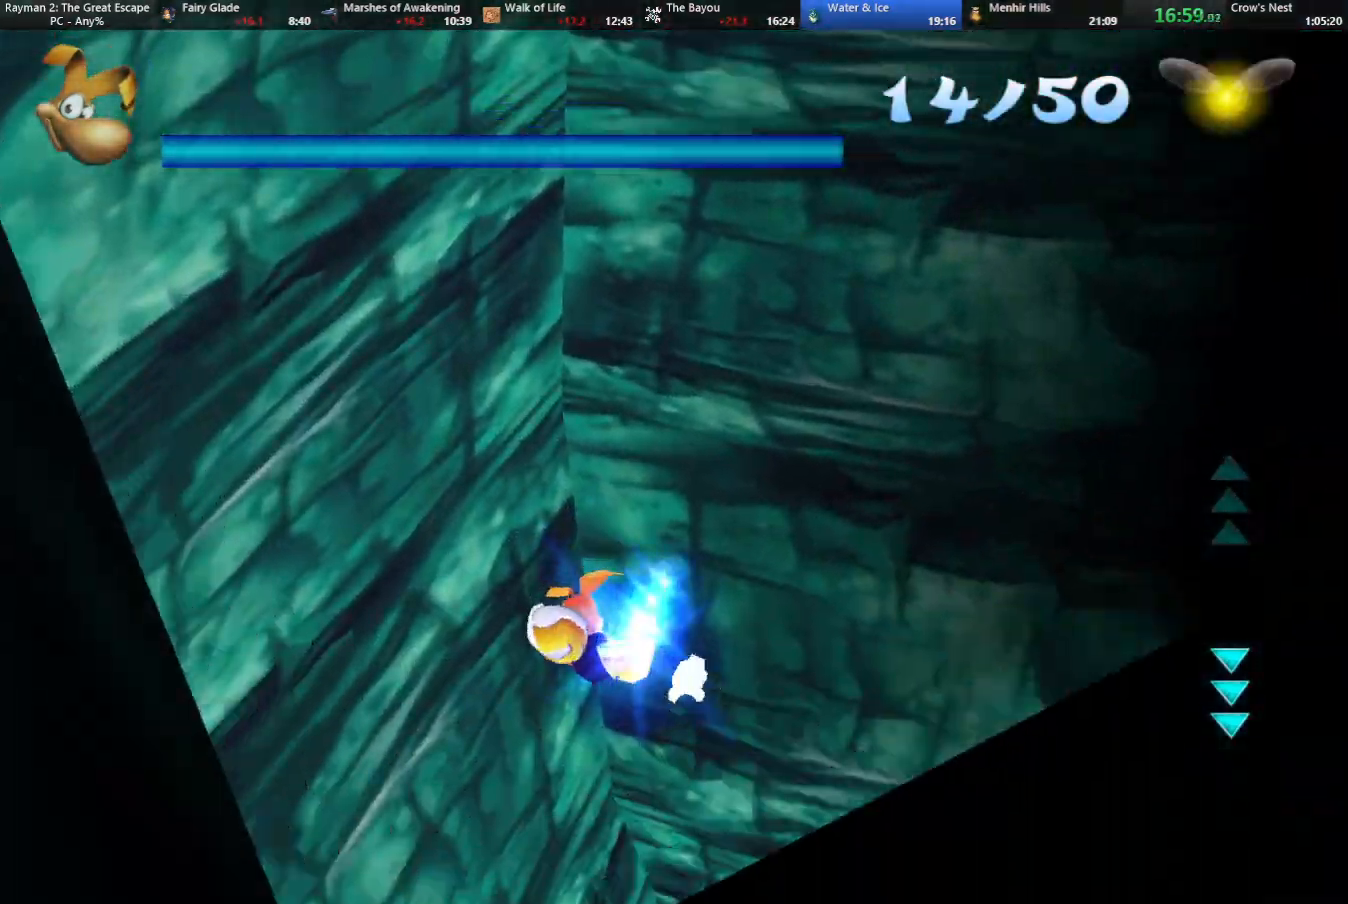
{"keys": ["dive", "up"], "events": [[50, "caml", "down"], [50, "right", "up"], [133, "caml", "up"], [283, "caml", "down"], [367, "caml", "up"]]}
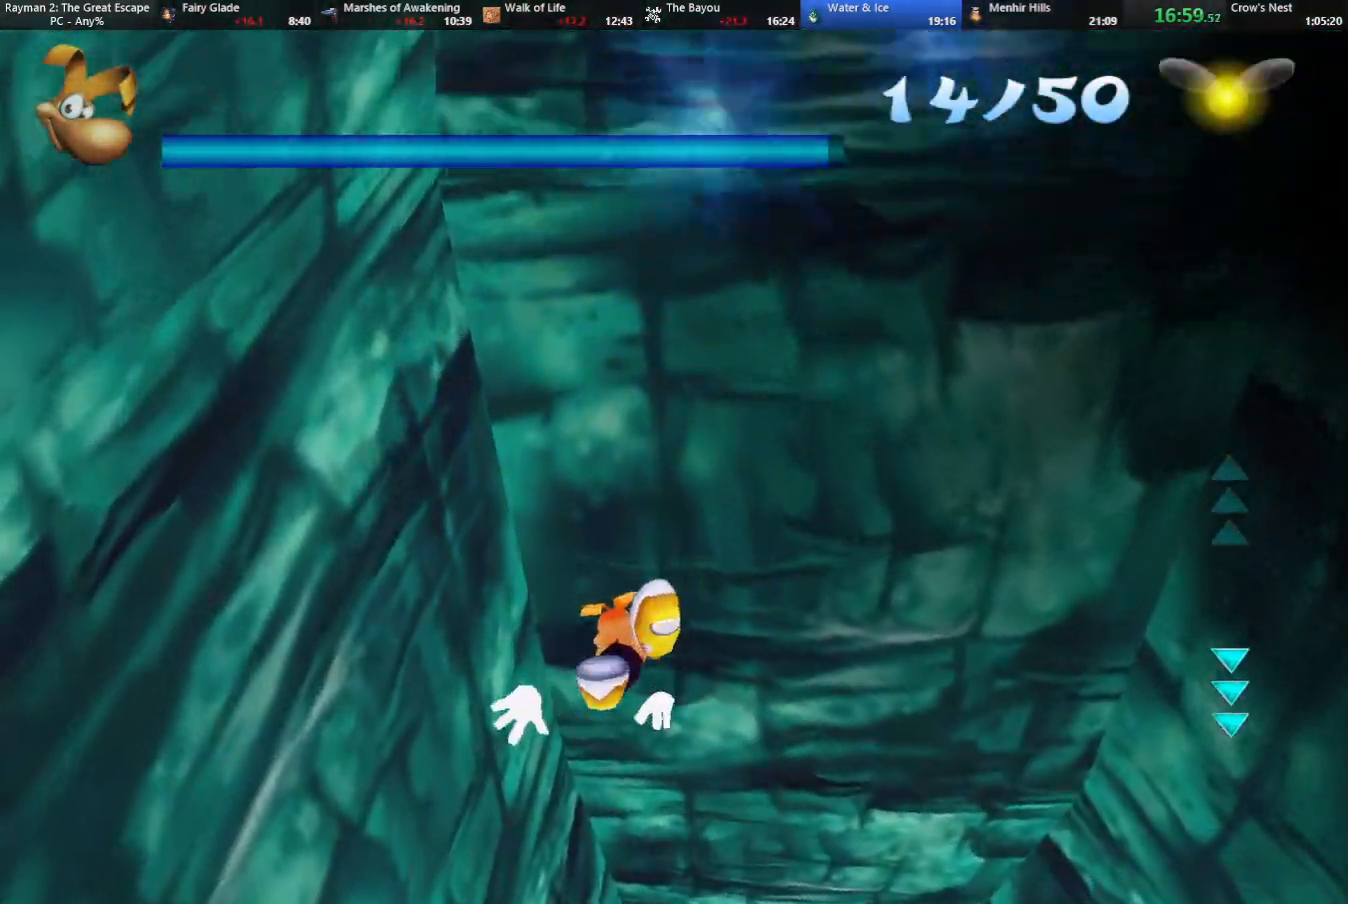
{"keys": ["dive", "right", "up"], "events": [[17, "right", "down"], [67, "caml", "down"], [167, "caml", "up"]]}
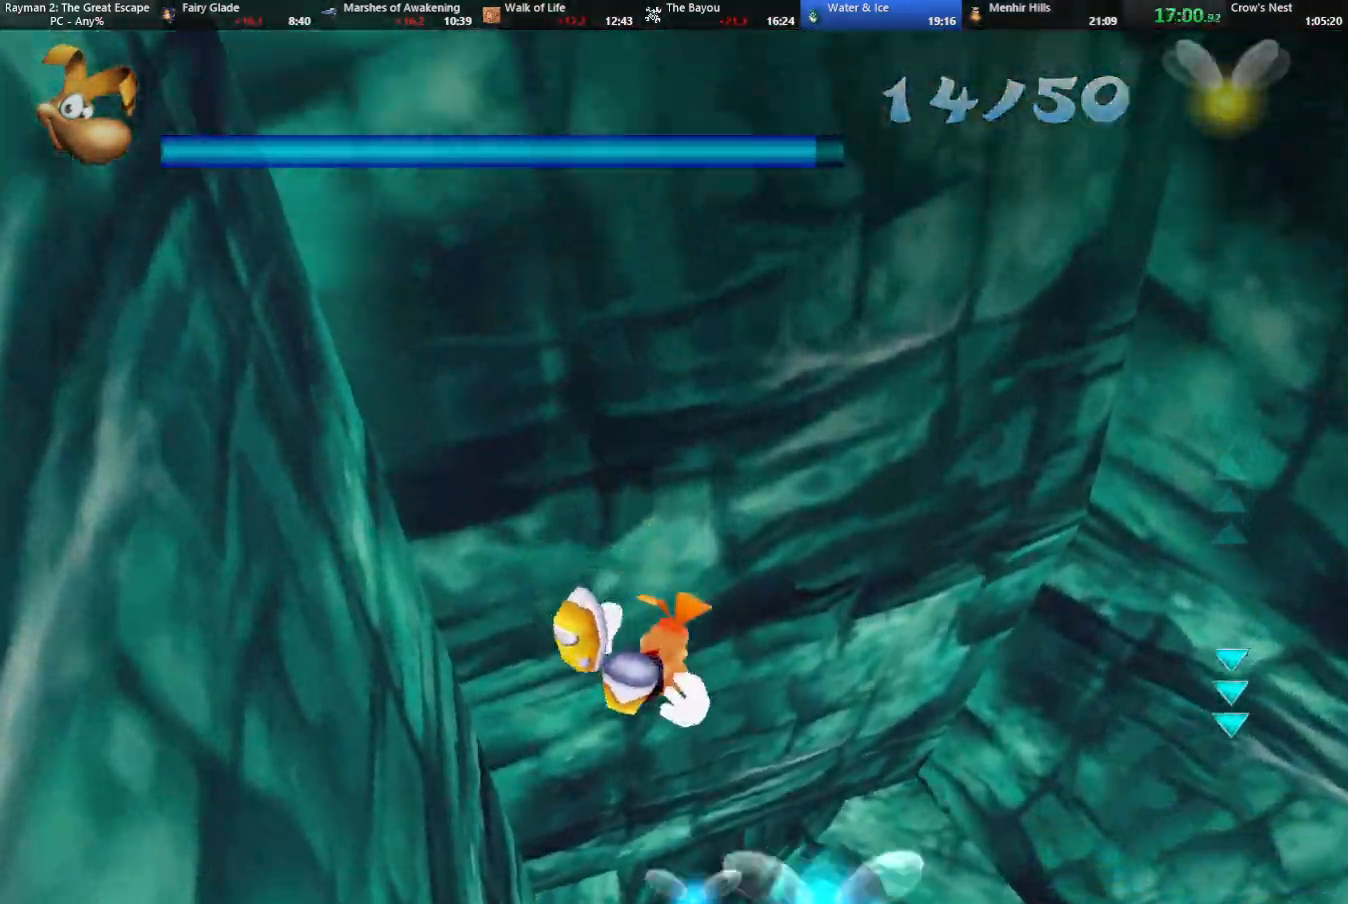
{"keys": ["dive", "up"], "events": [[500, "right", "up"]]}